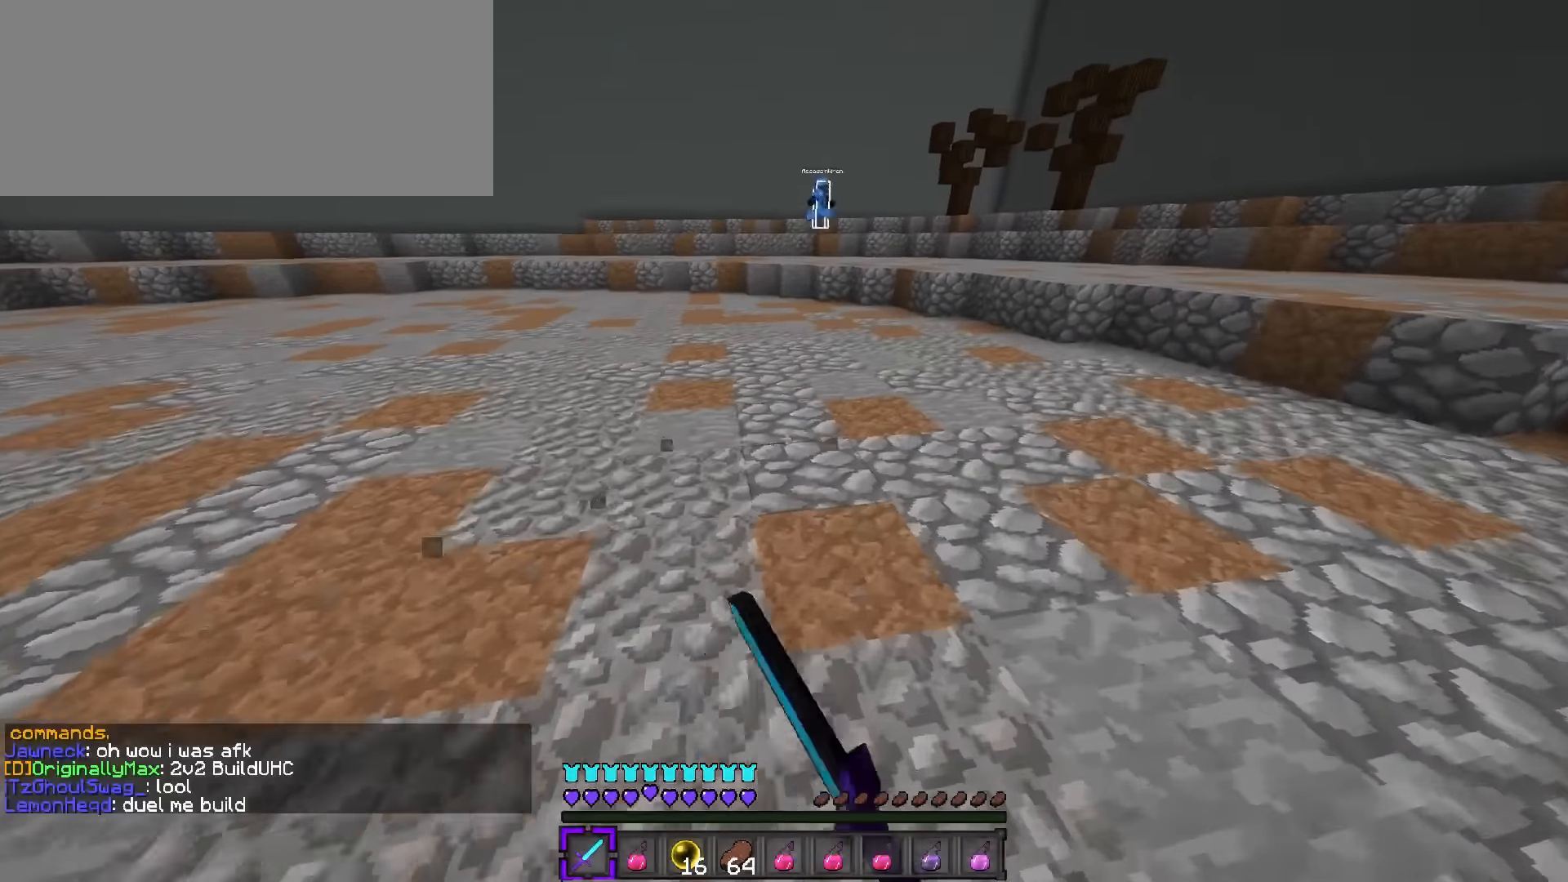
Gameplay with keyboard; each line is a JSON object with the keys held at the frame after it. "events" lists presses ("down") and releases ("up") of ".", "/", "0", "1", "2", "3", "4", "5", "6", "7", "8", "9", "a", "alt_l", "alt_r", "b", "backslash", "backspace", "c", "caps_lock", "comma", "ctrl_l", "ctrl_r", "d", "e", "equals", "f", "g", "h", "i", "j", "k", "l", "lbracket", "m", "minus", "n", "o", "p", "q", "quote", "r", "rbracket", "return", "s", "semicolon", "shift_l", "shift_r", "space", "super", "t", "tab", "tilde", "u", "v", "w", "x", "y" and "z" between this image and that frame as [ms after this image, input, new state], when the widget could be followed in between. No other keys are recorded. Mouse input is not recorded.
{"keys": ["d", "q", "w"], "events": []}
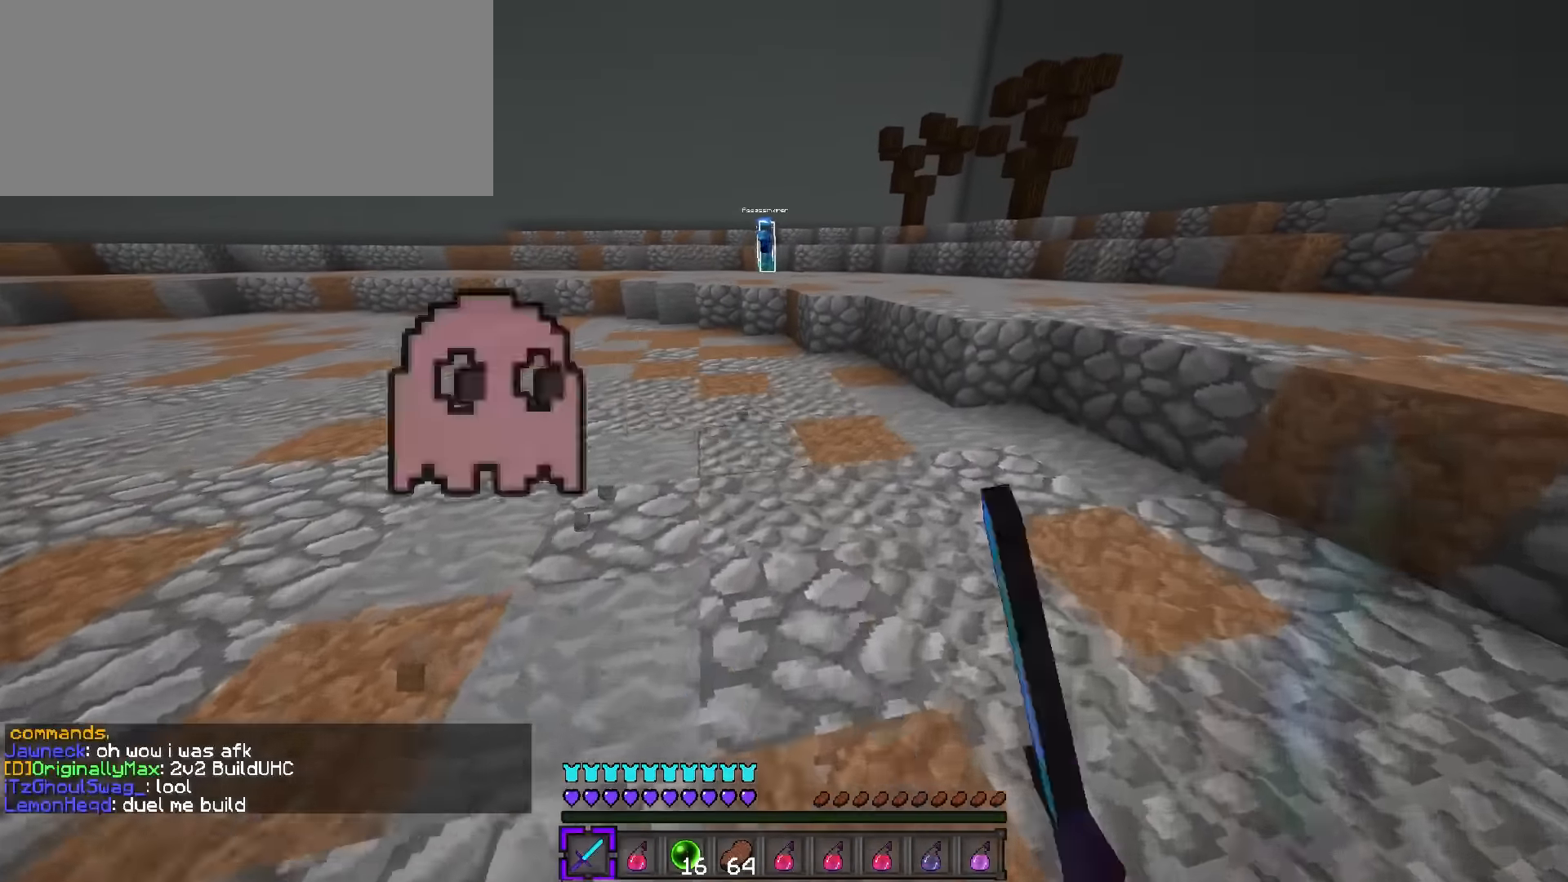
{"keys": ["d", "q", "w"], "events": [[317, "space", "down"], [467, "space", "up"]]}
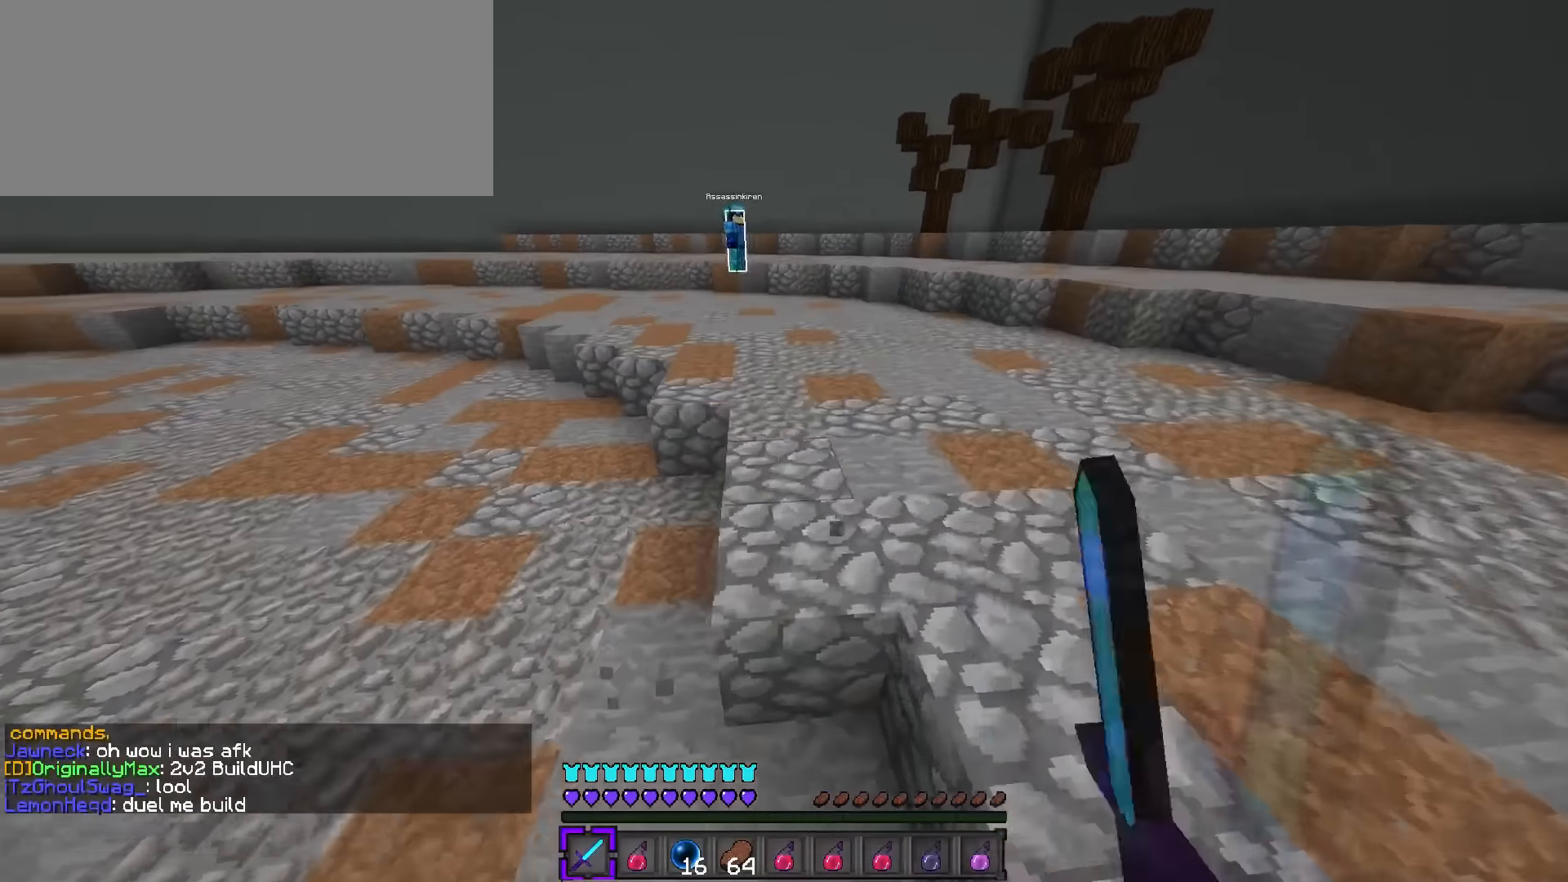
{"keys": ["a", "w"], "events": [[234, "d", "up"], [384, "a", "down"], [417, "q", "up"]]}
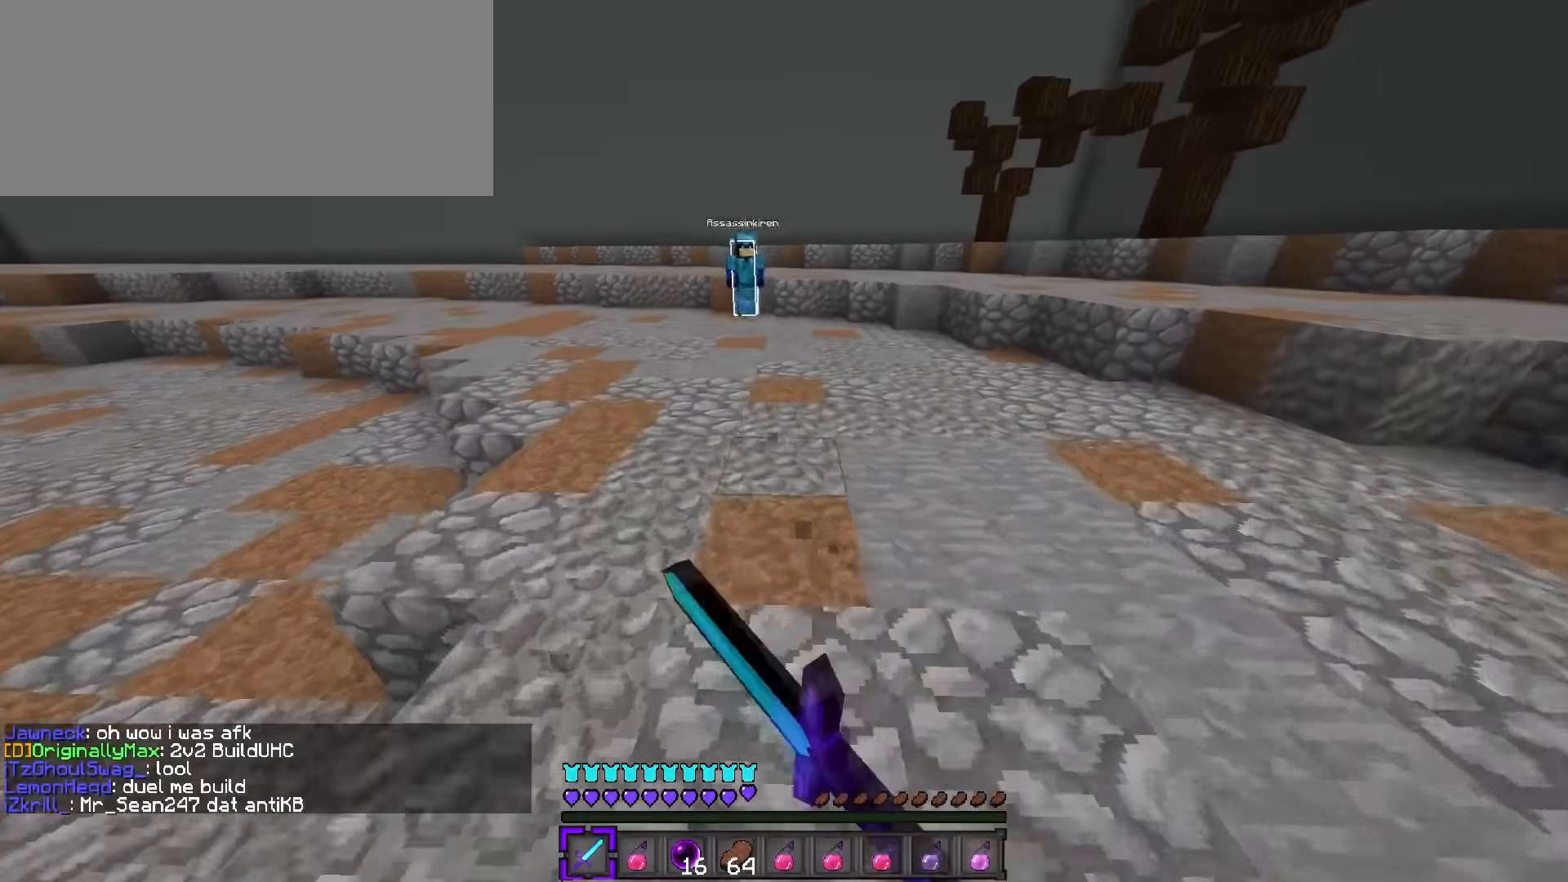
{"keys": ["a", "space", "w"], "events": [[400, "space", "down"]]}
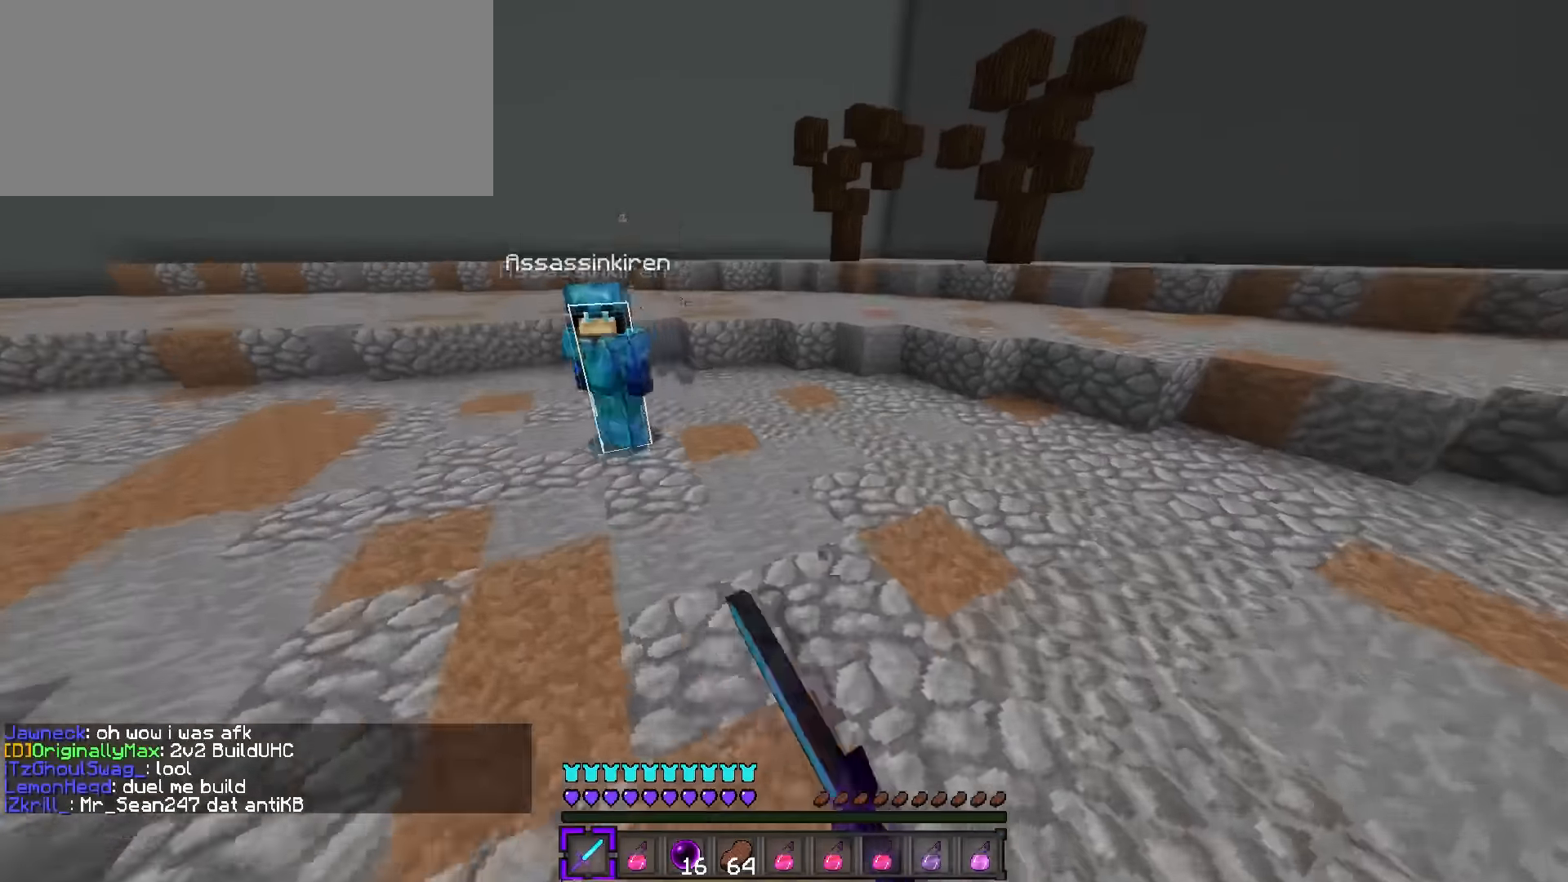
{"keys": ["a", "w"], "events": [[84, "space", "up"], [200, "s", "down"], [217, "w", "up"], [300, "s", "up"], [384, "w", "down"]]}
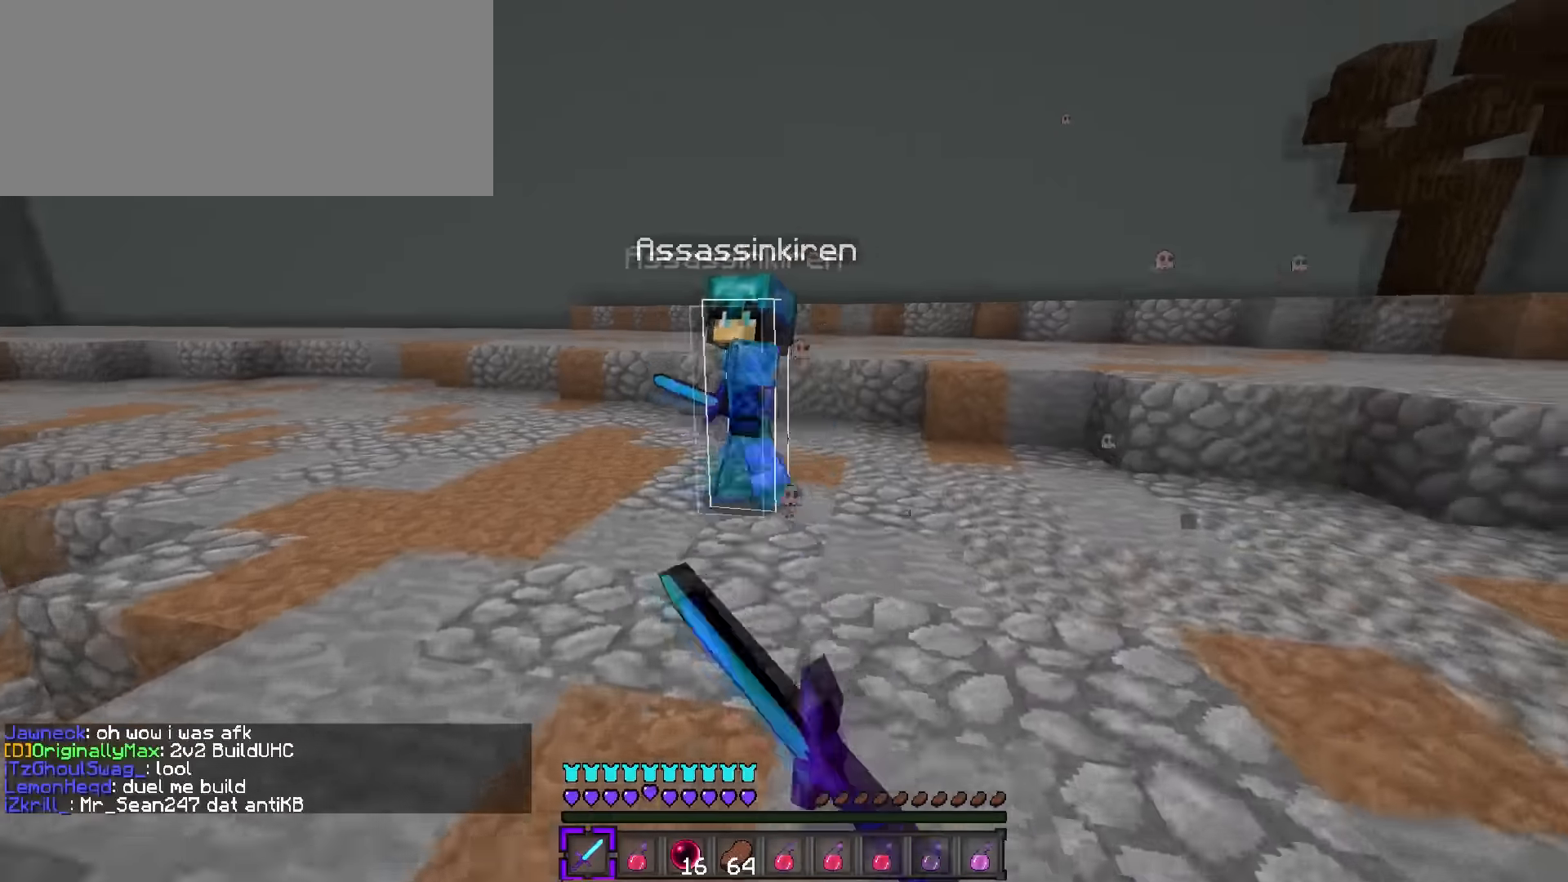
{"keys": ["a", "w"], "events": [[300, "a", "up"], [350, "q", "down"], [467, "a", "down"], [467, "q", "up"]]}
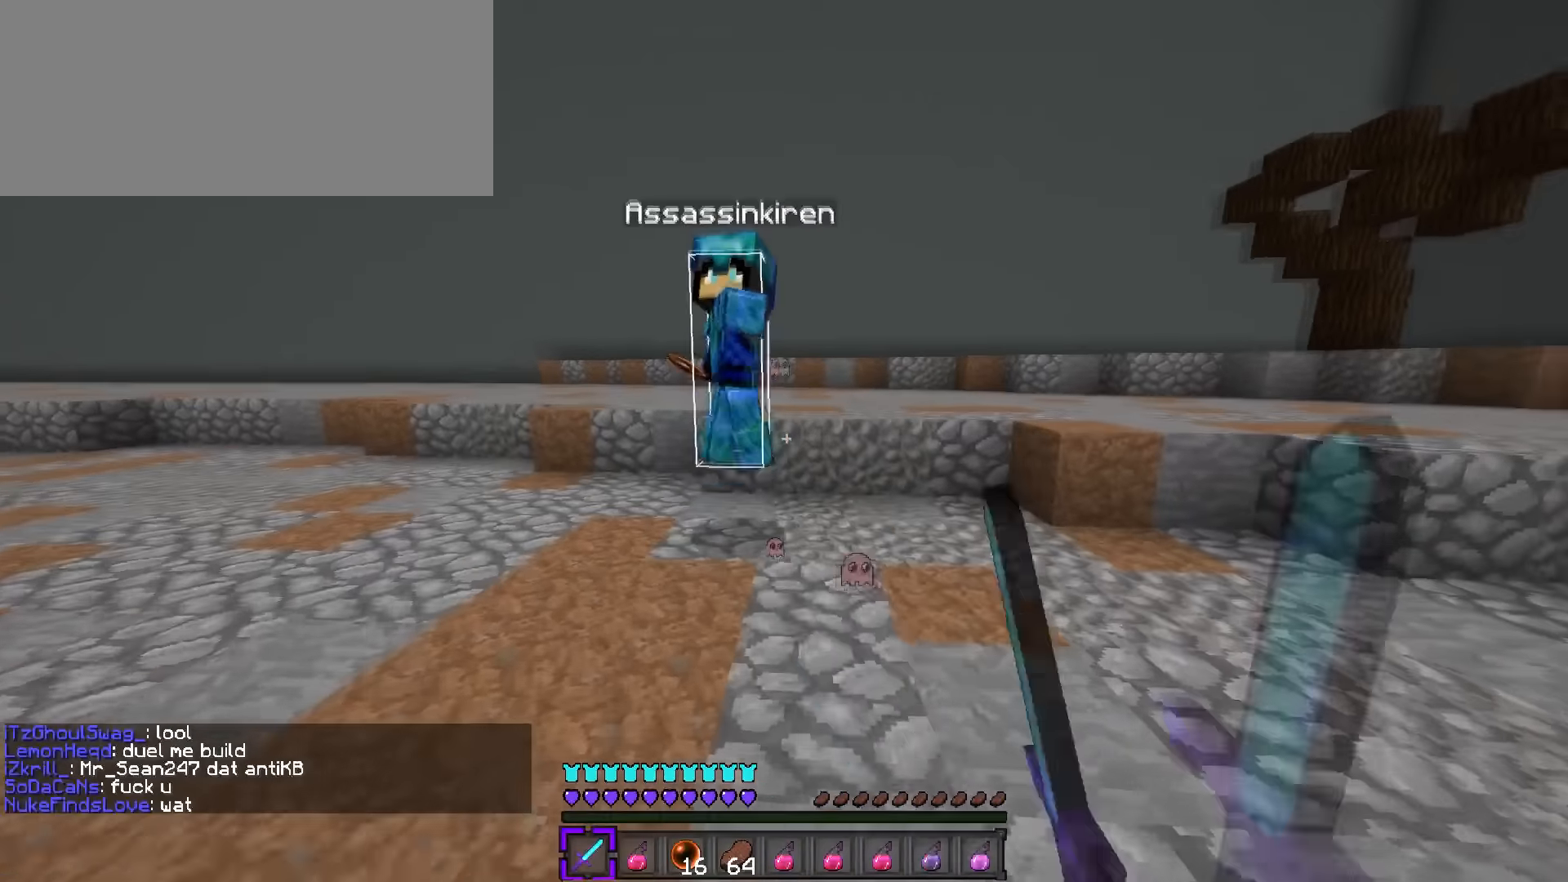
{"keys": ["a", "w"], "events": []}
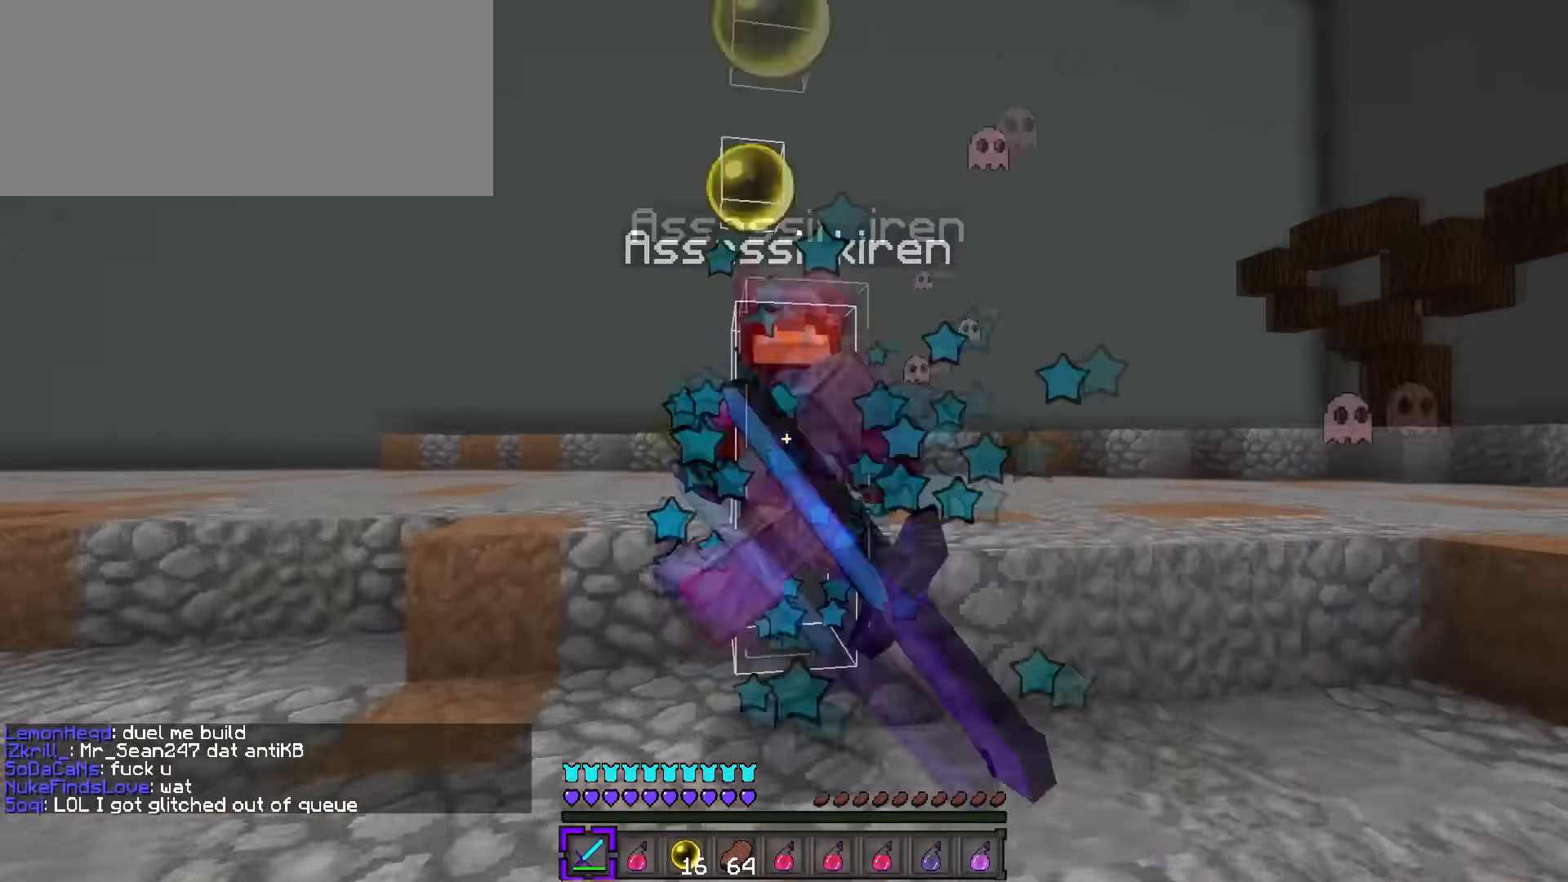
{"keys": [], "events": [[16, "a", "up"], [66, "d", "down"], [217, "s", "down"], [233, "w", "up"], [350, "d", "up"], [467, "s", "up"]]}
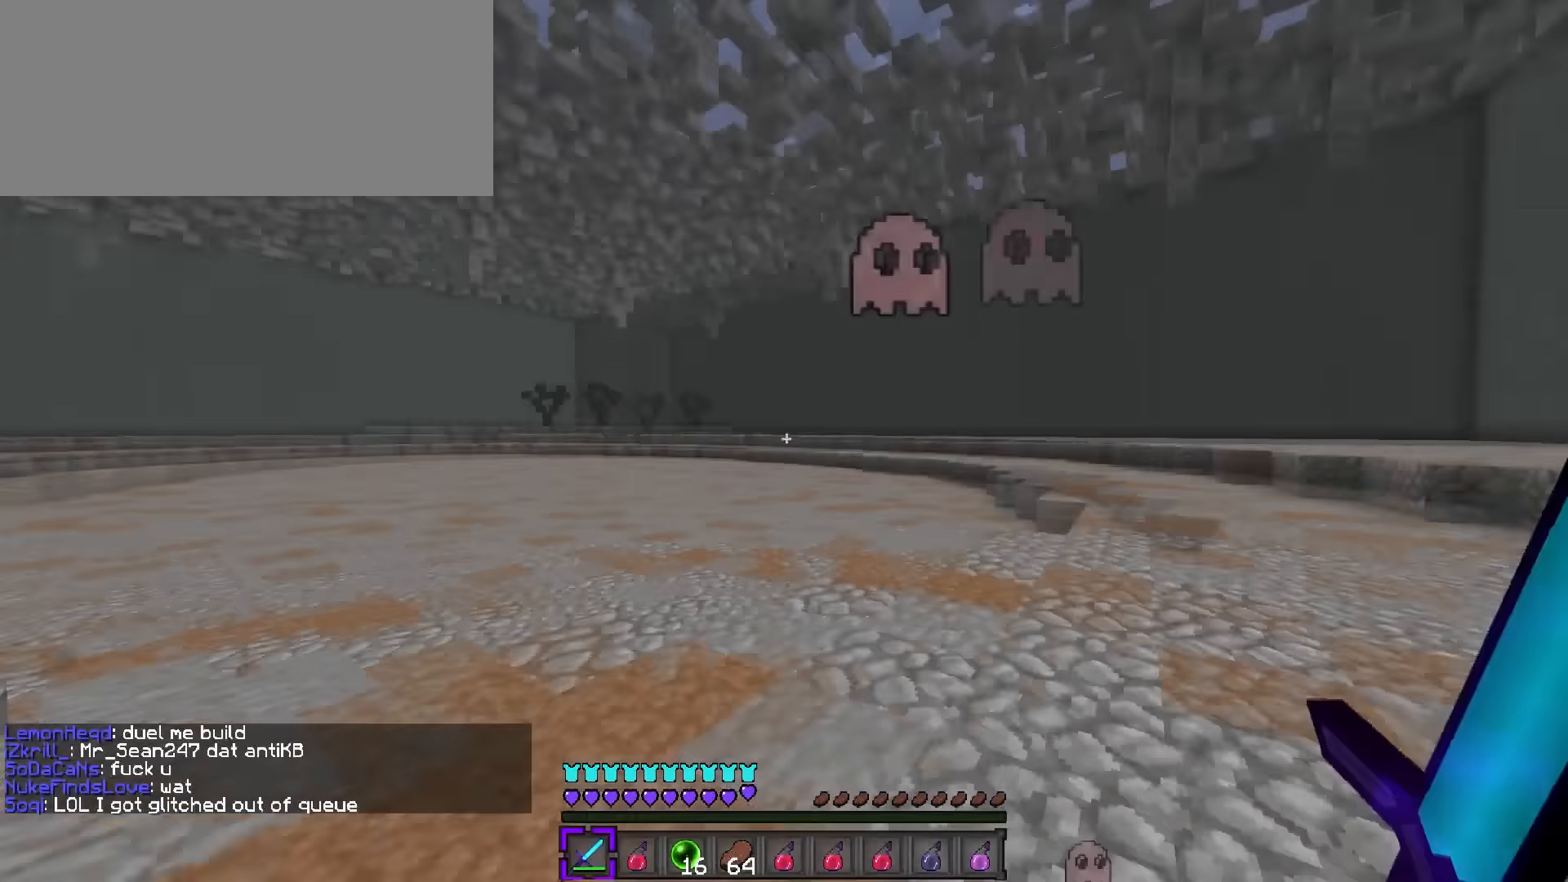
{"keys": ["q", "w"], "events": [[17, "q", "down"], [17, "w", "down"], [217, "3", "down"], [351, "3", "up"]]}
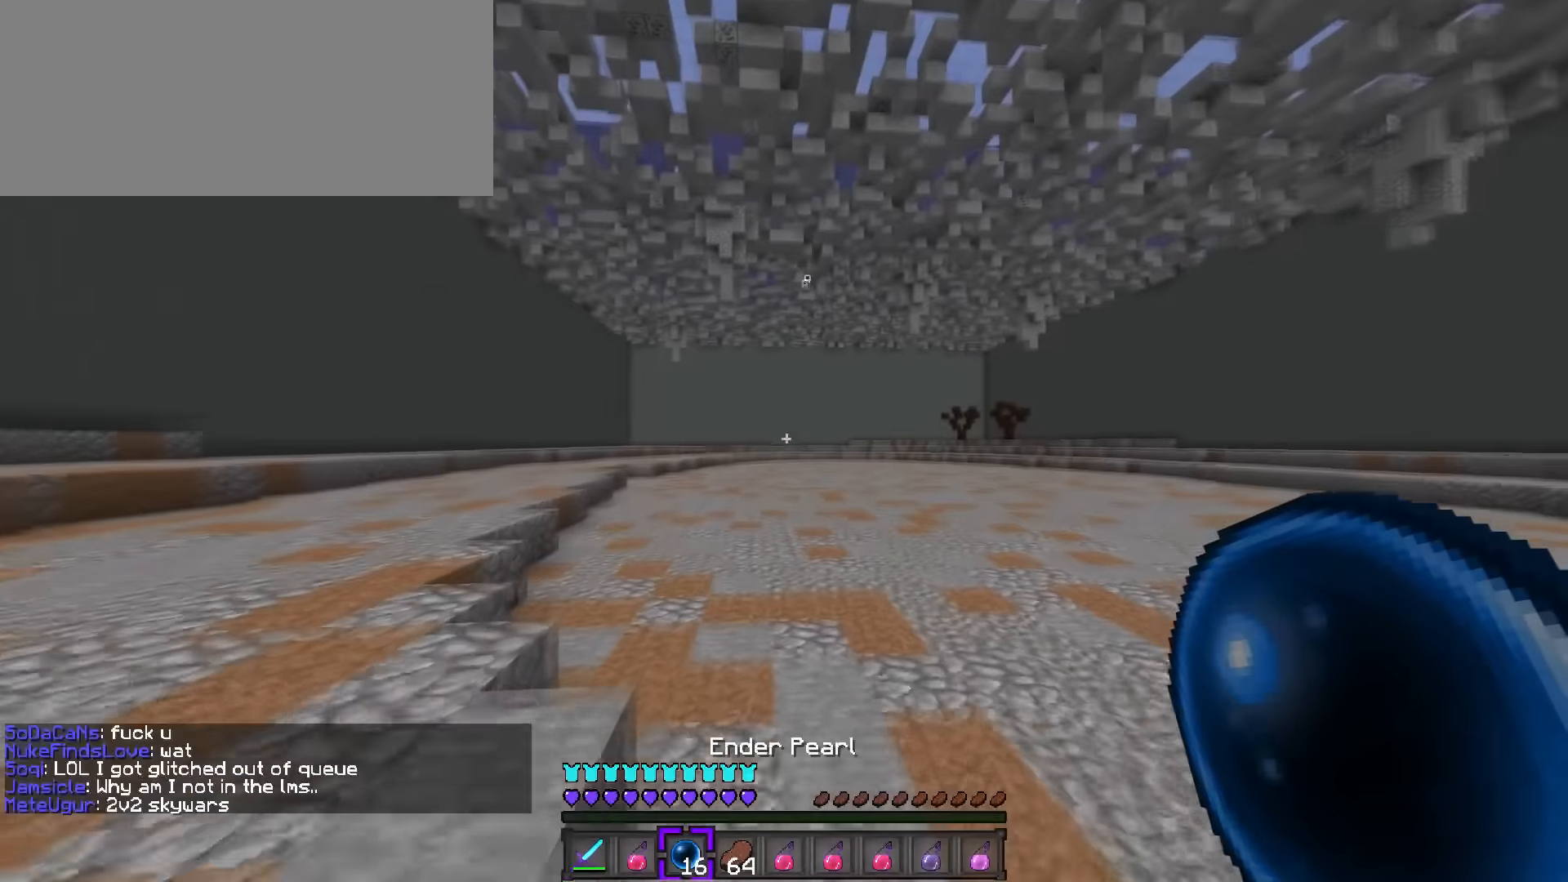
{"keys": ["1", "q", "w"], "events": [[267, "q", "up"], [400, "1", "down"], [483, "q", "down"]]}
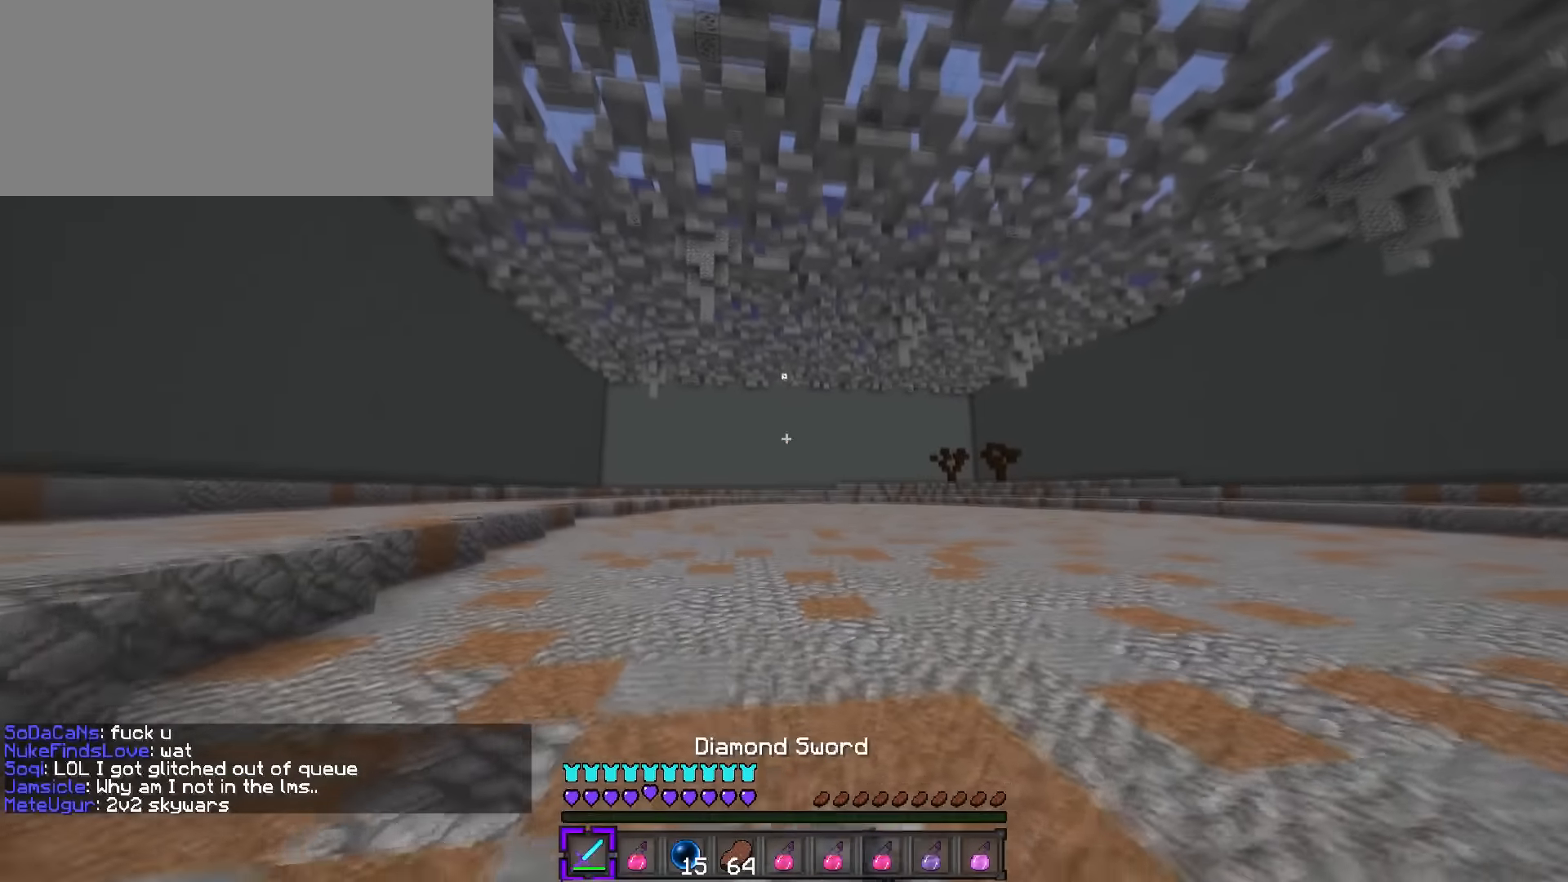
{"keys": ["q", "w"], "events": [[34, "1", "up"], [284, "3", "down"], [484, "3", "up"]]}
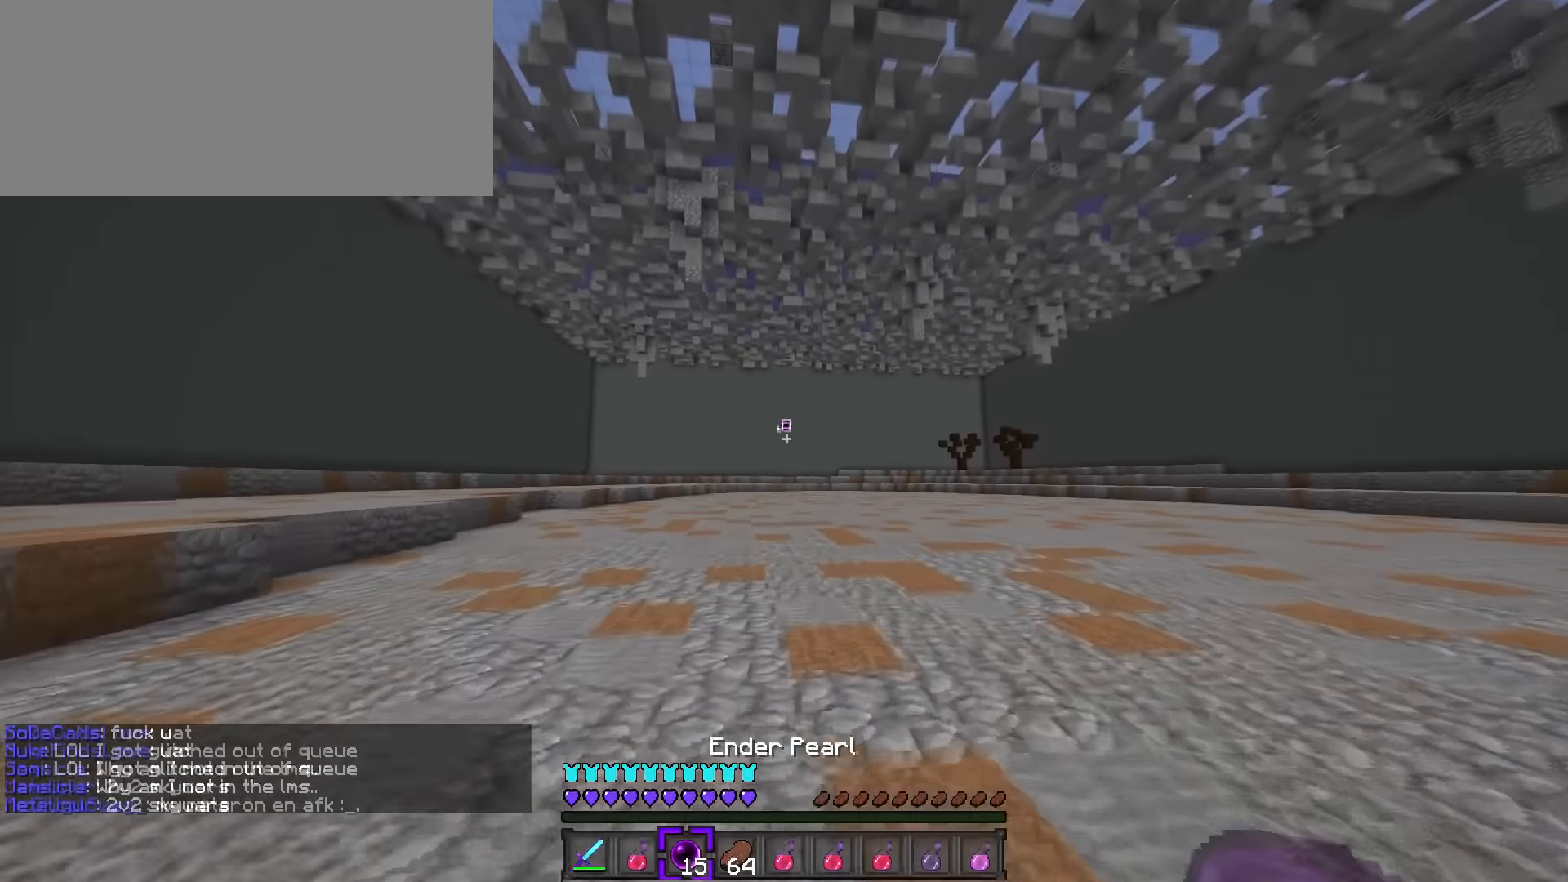
{"keys": ["q", "w"], "events": []}
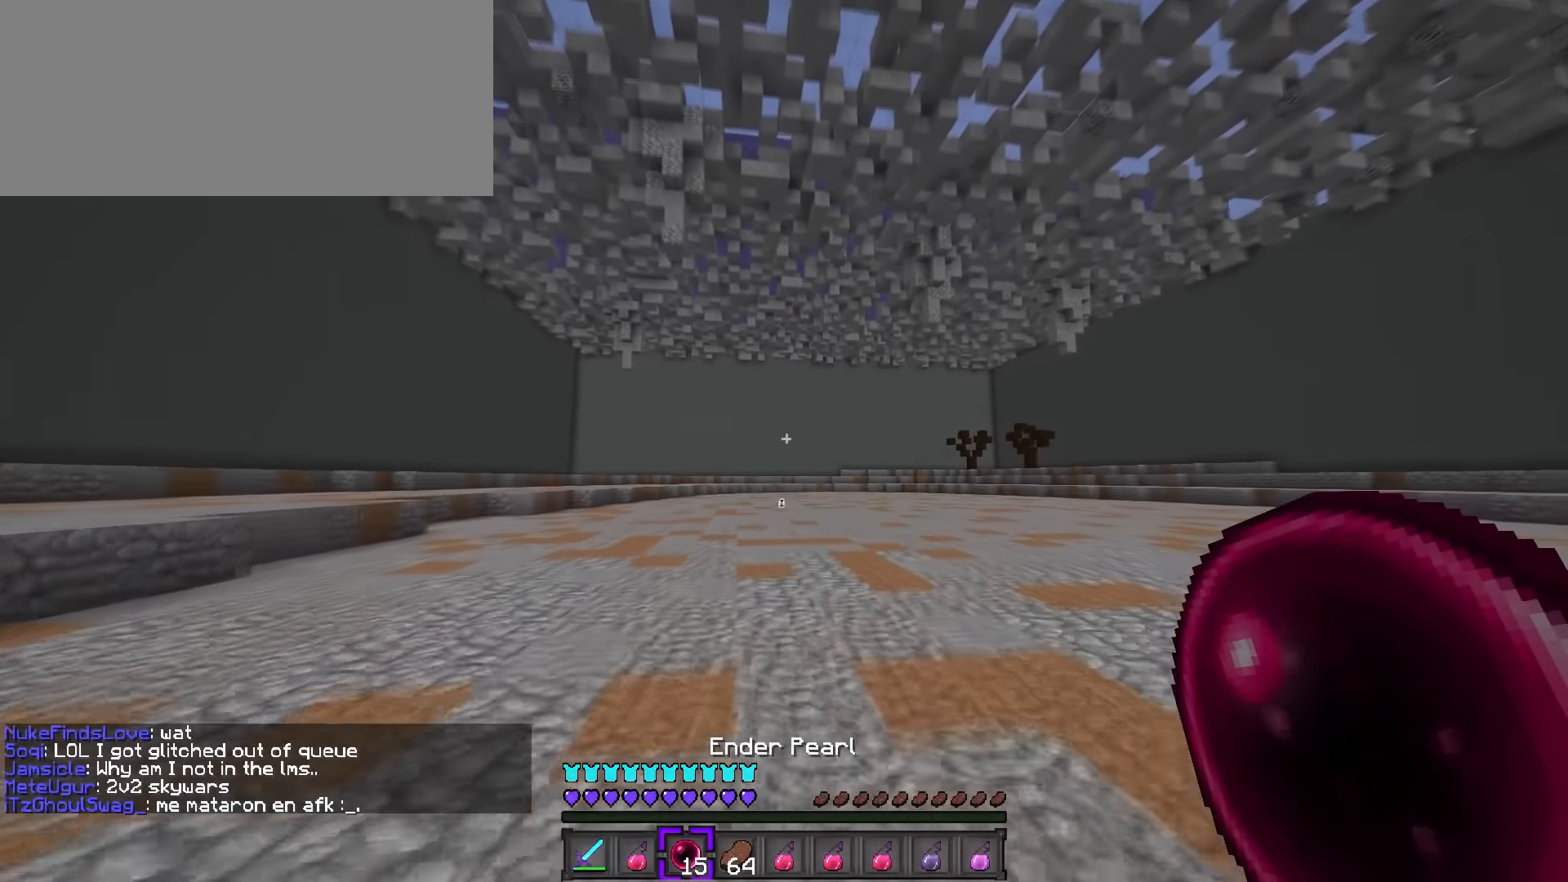
{"keys": ["q", "w"], "events": []}
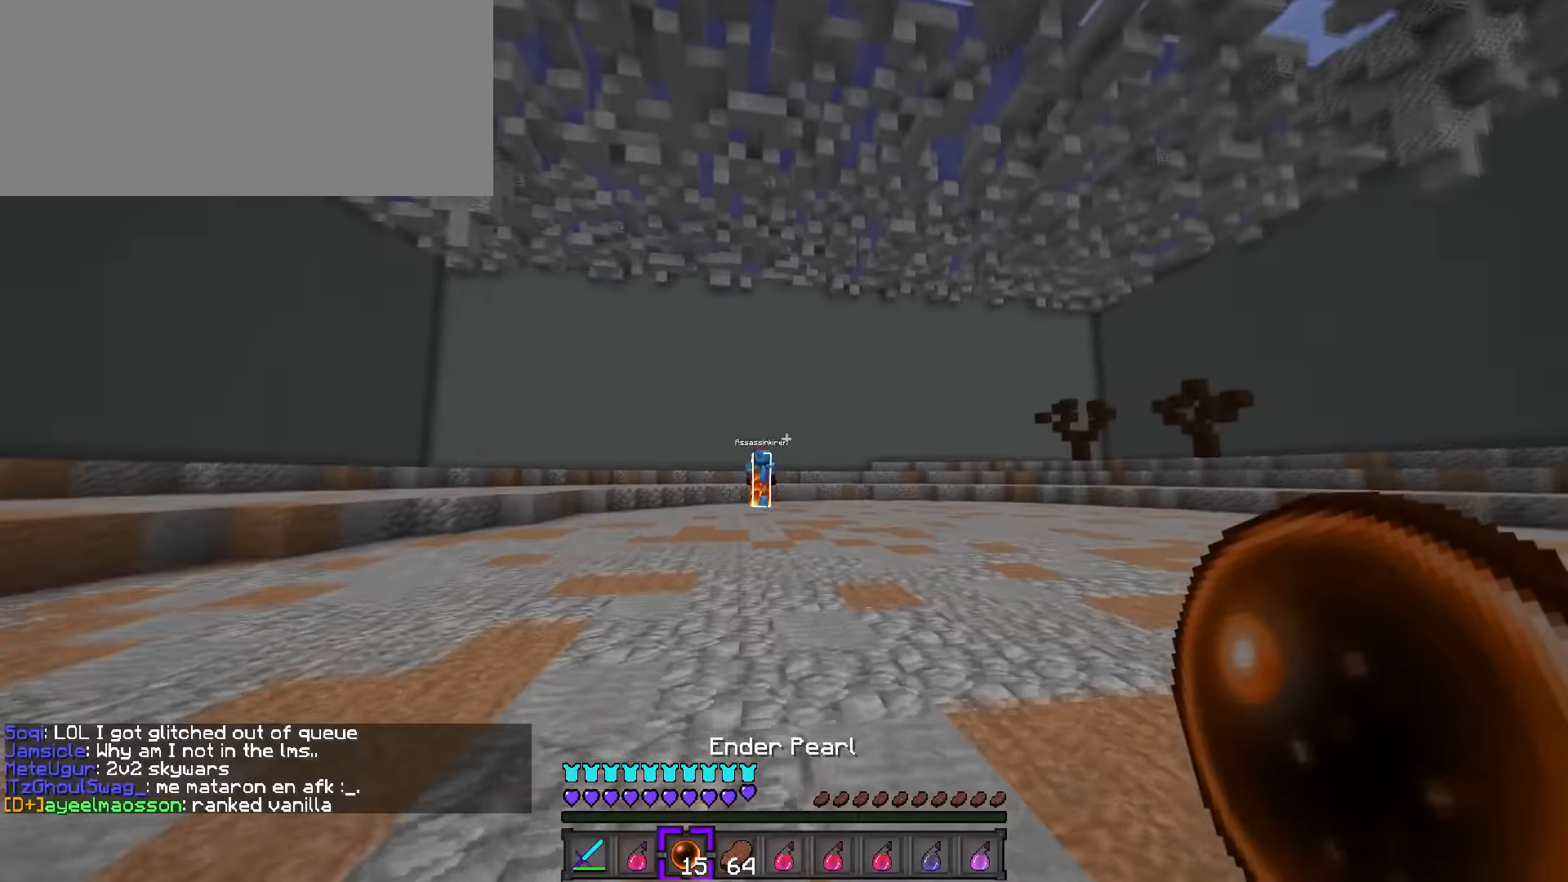
{"keys": ["1", "w"], "events": [[333, "q", "up"], [500, "1", "down"]]}
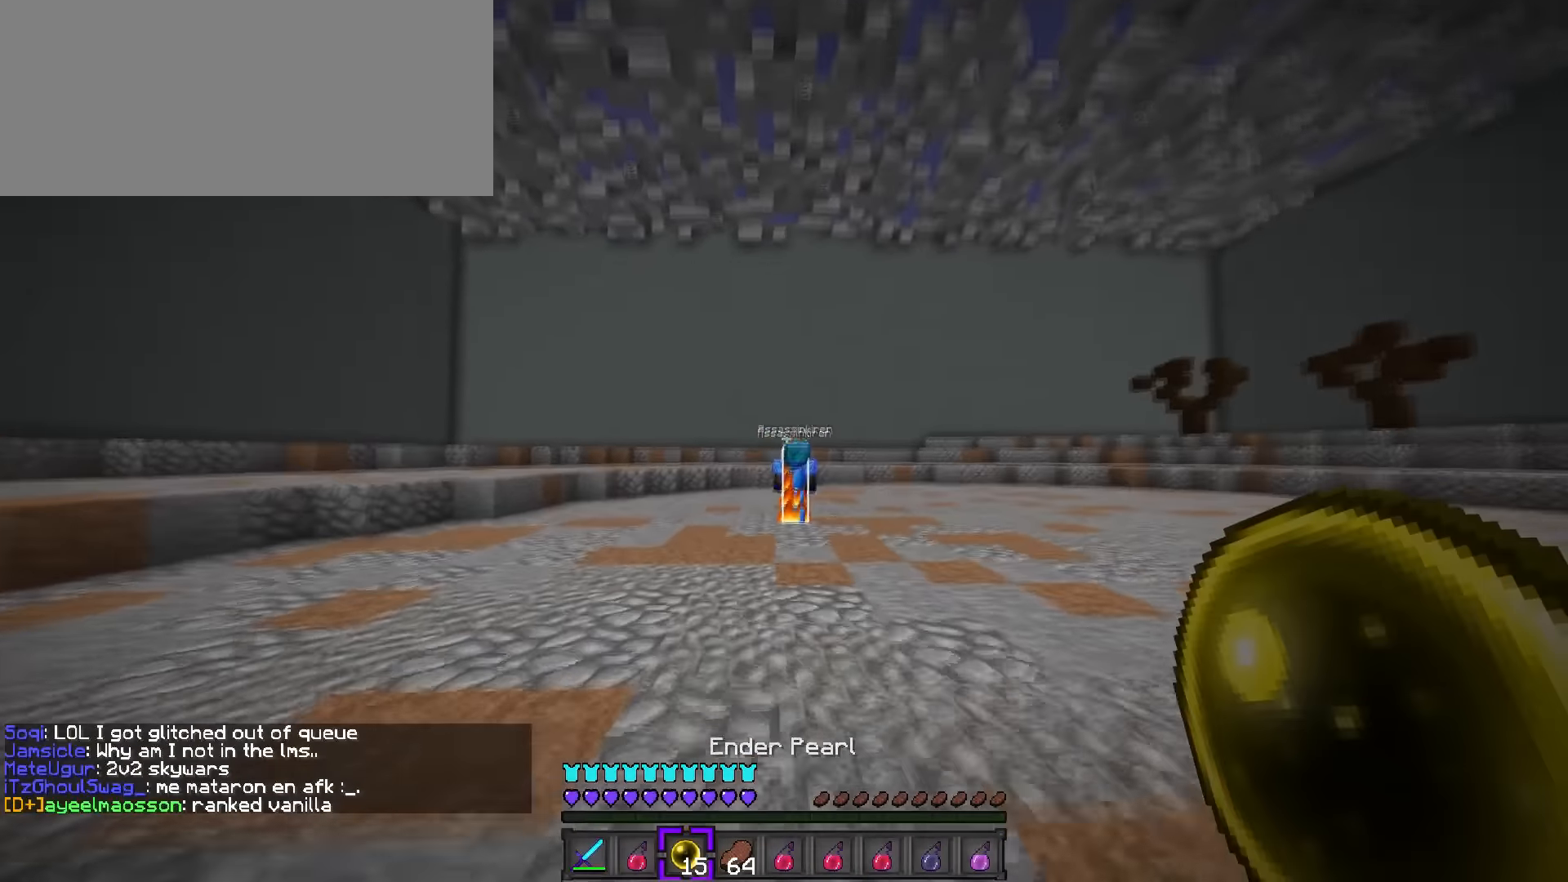
{"keys": ["a", "w"], "events": [[67, "q", "down"], [84, "1", "up"], [401, "a", "down"], [401, "q", "up"]]}
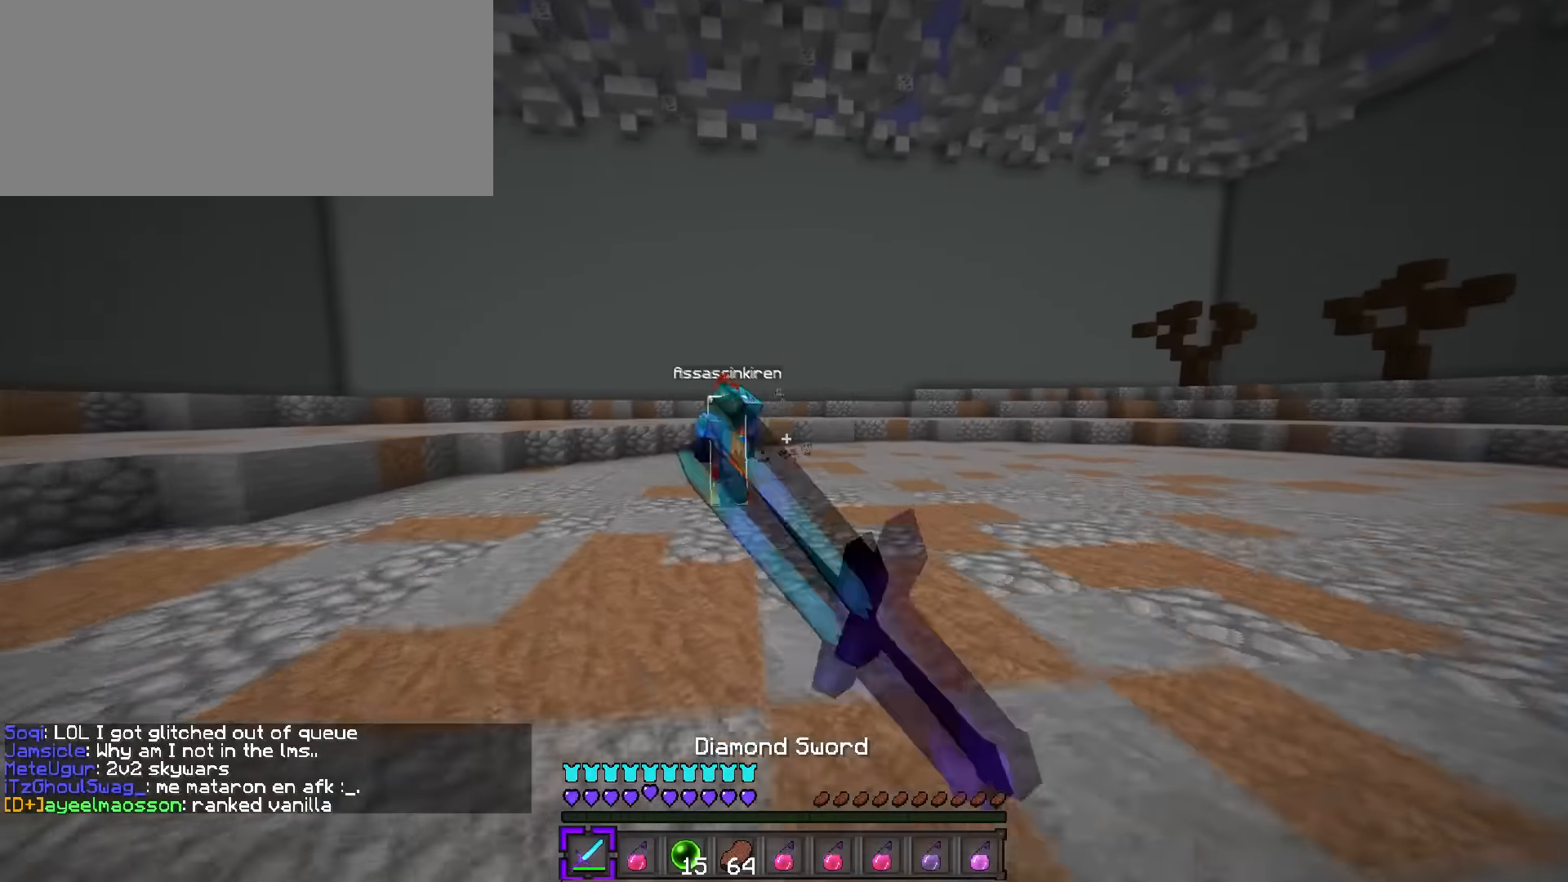
{"keys": ["a", "w"], "events": []}
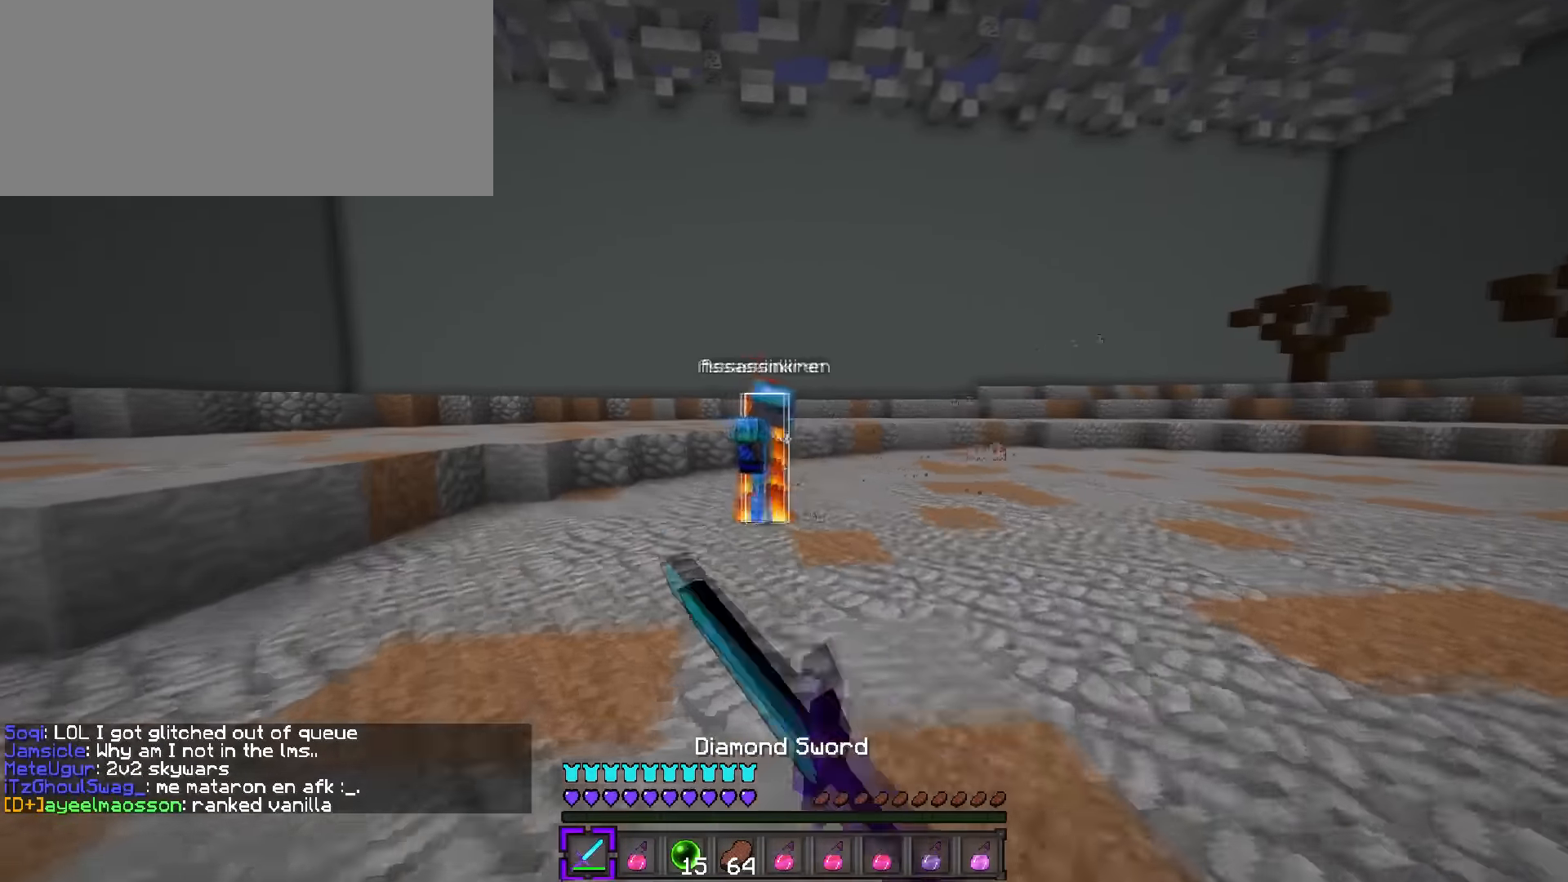
{"keys": ["a", "w"], "events": []}
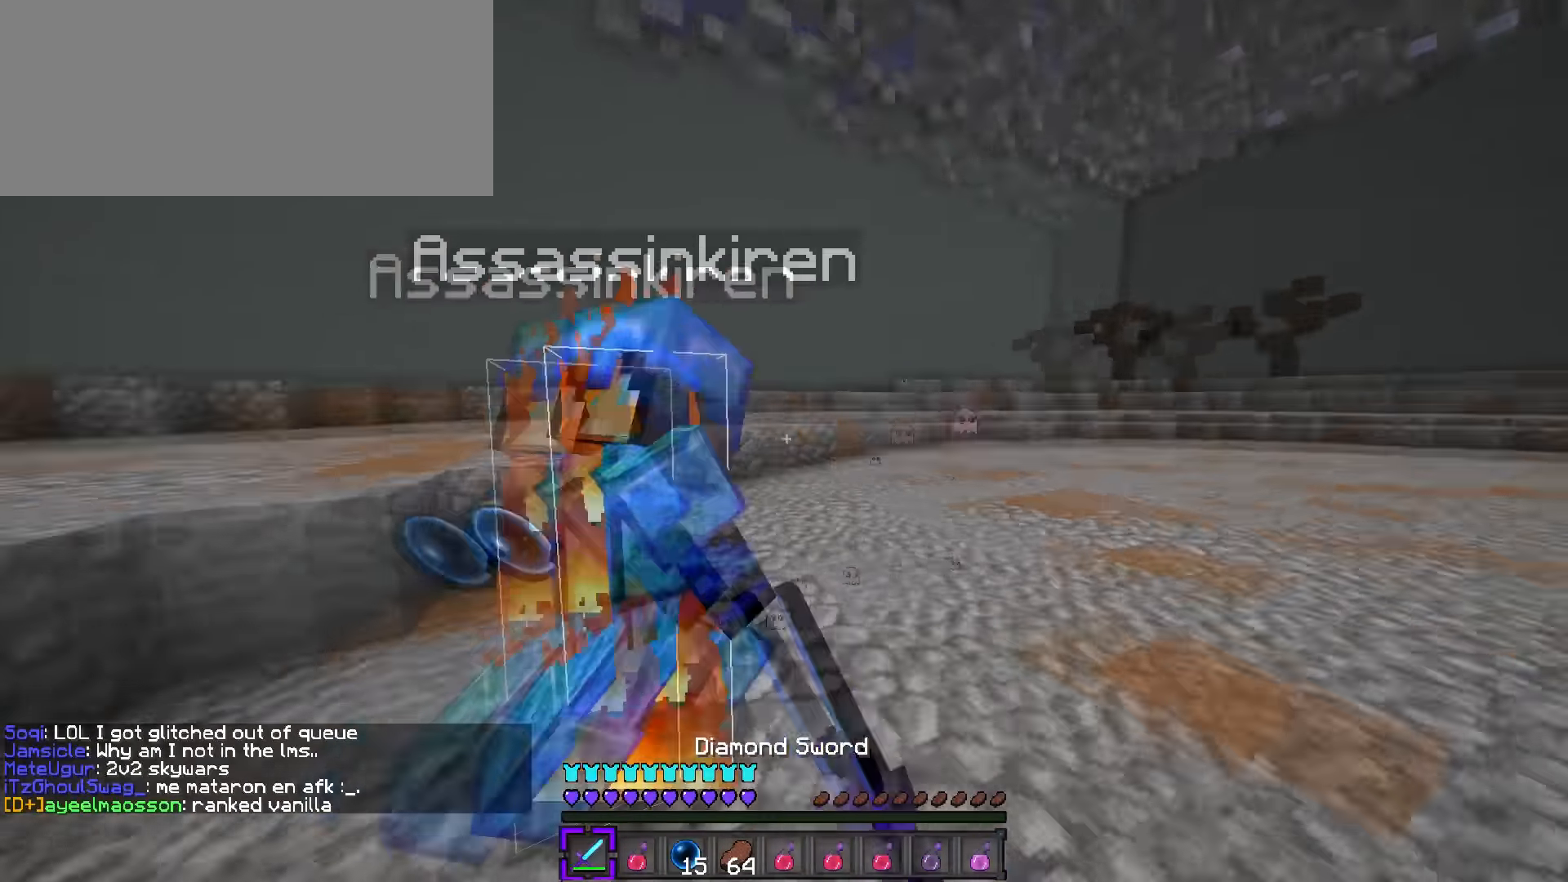
{"keys": ["d", "q", "w"], "events": [[116, "s", "down"], [116, "w", "up"], [250, "d", "down"], [283, "a", "up"], [383, "s", "up"], [467, "q", "down"], [467, "w", "down"]]}
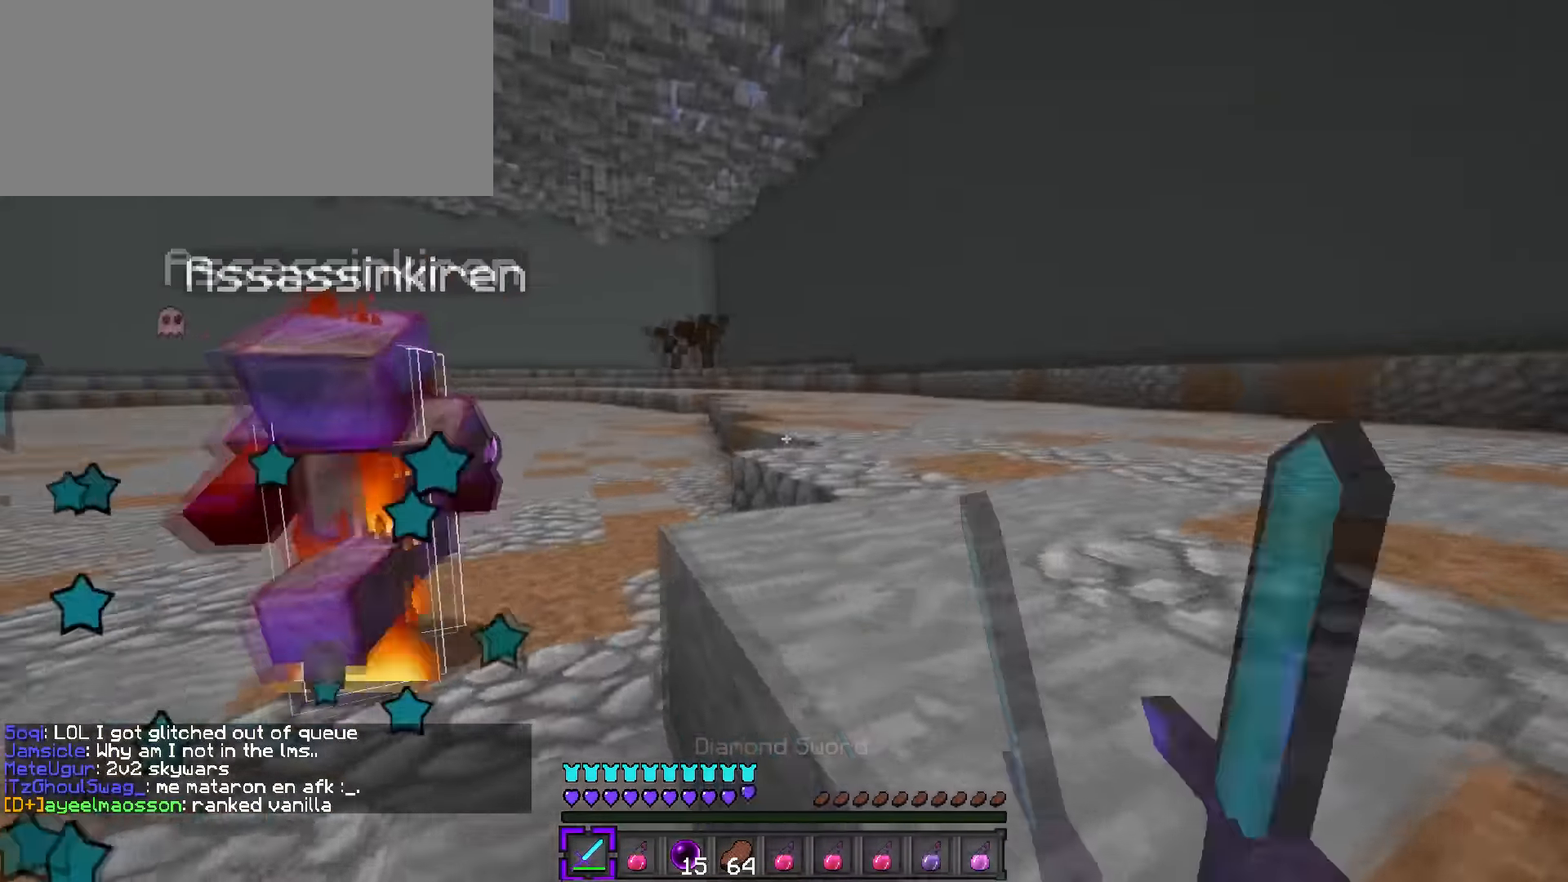
{"keys": ["d", "q", "w"], "events": [[100, "space", "down"], [334, "space", "up"]]}
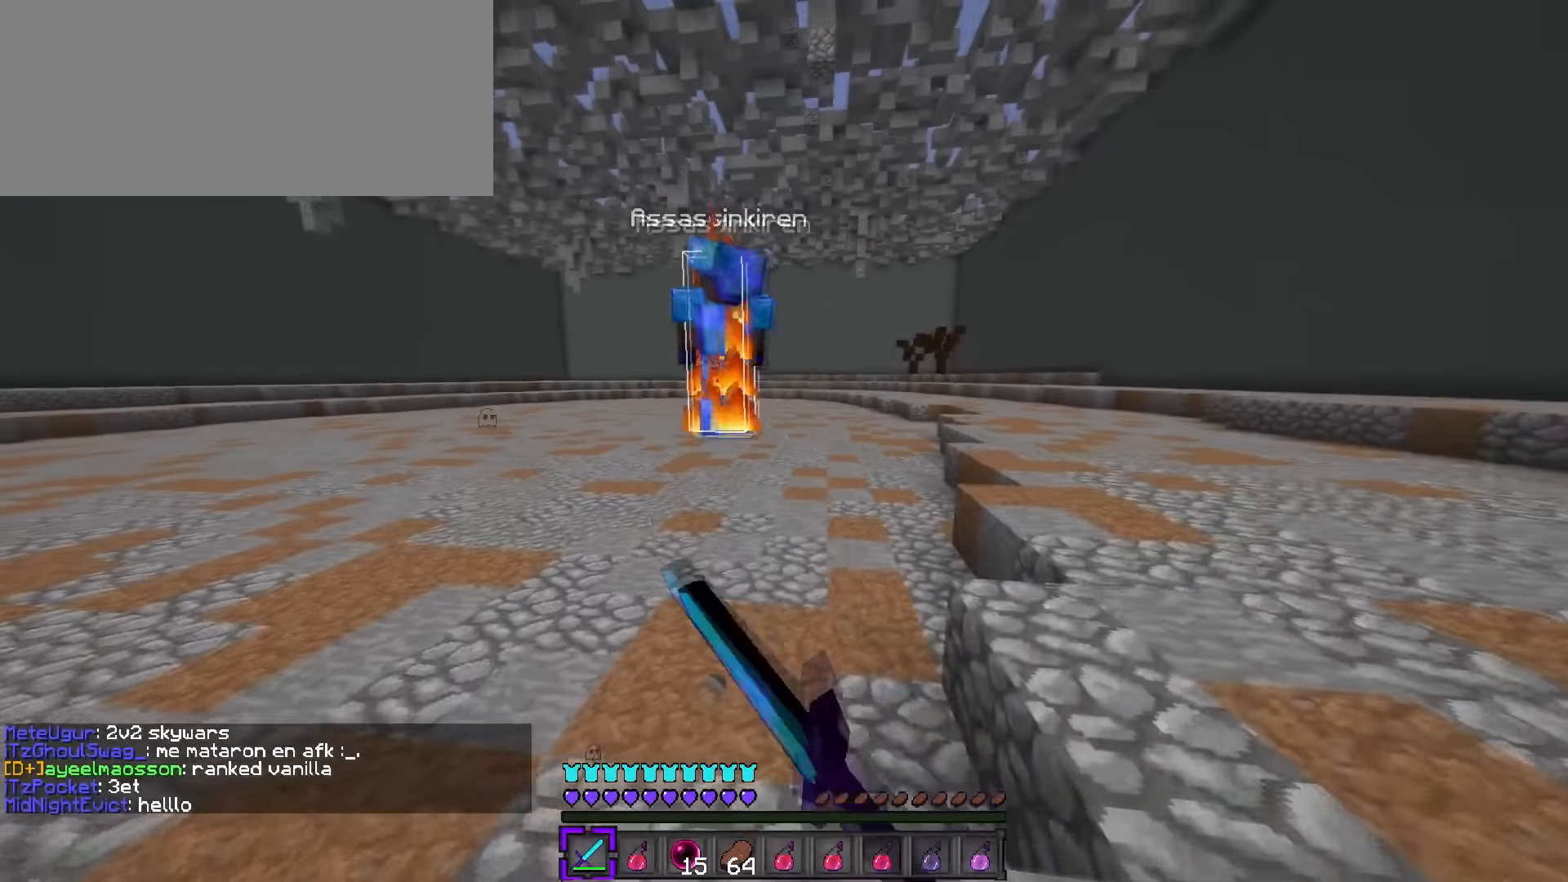
{"keys": ["q", "w"], "events": [[333, "d", "up"]]}
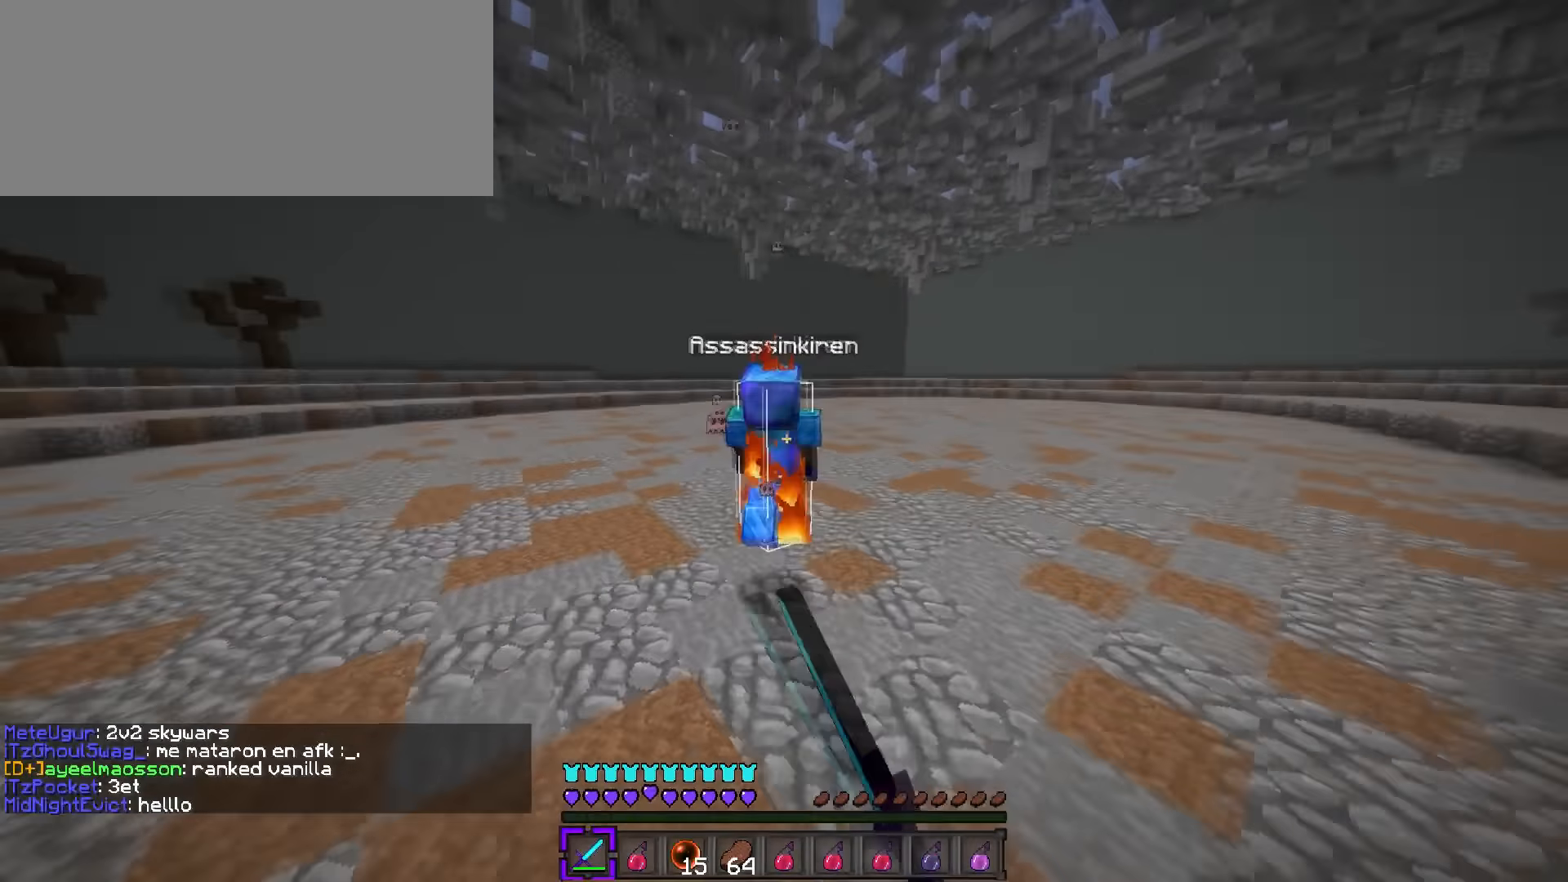
{"keys": ["q", "w"], "events": []}
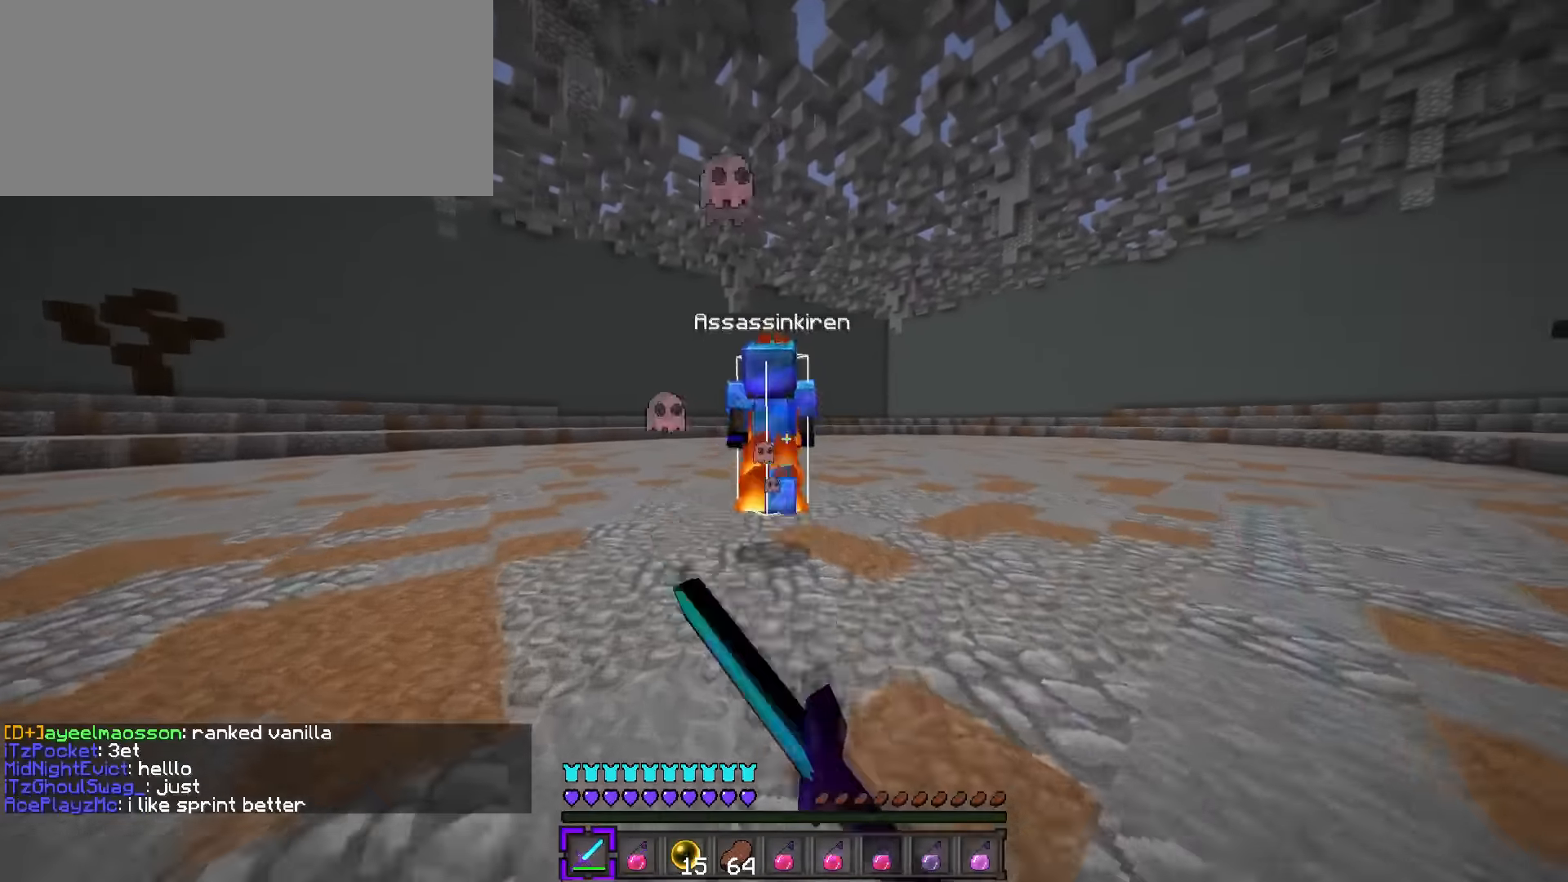
{"keys": ["q", "w"], "events": []}
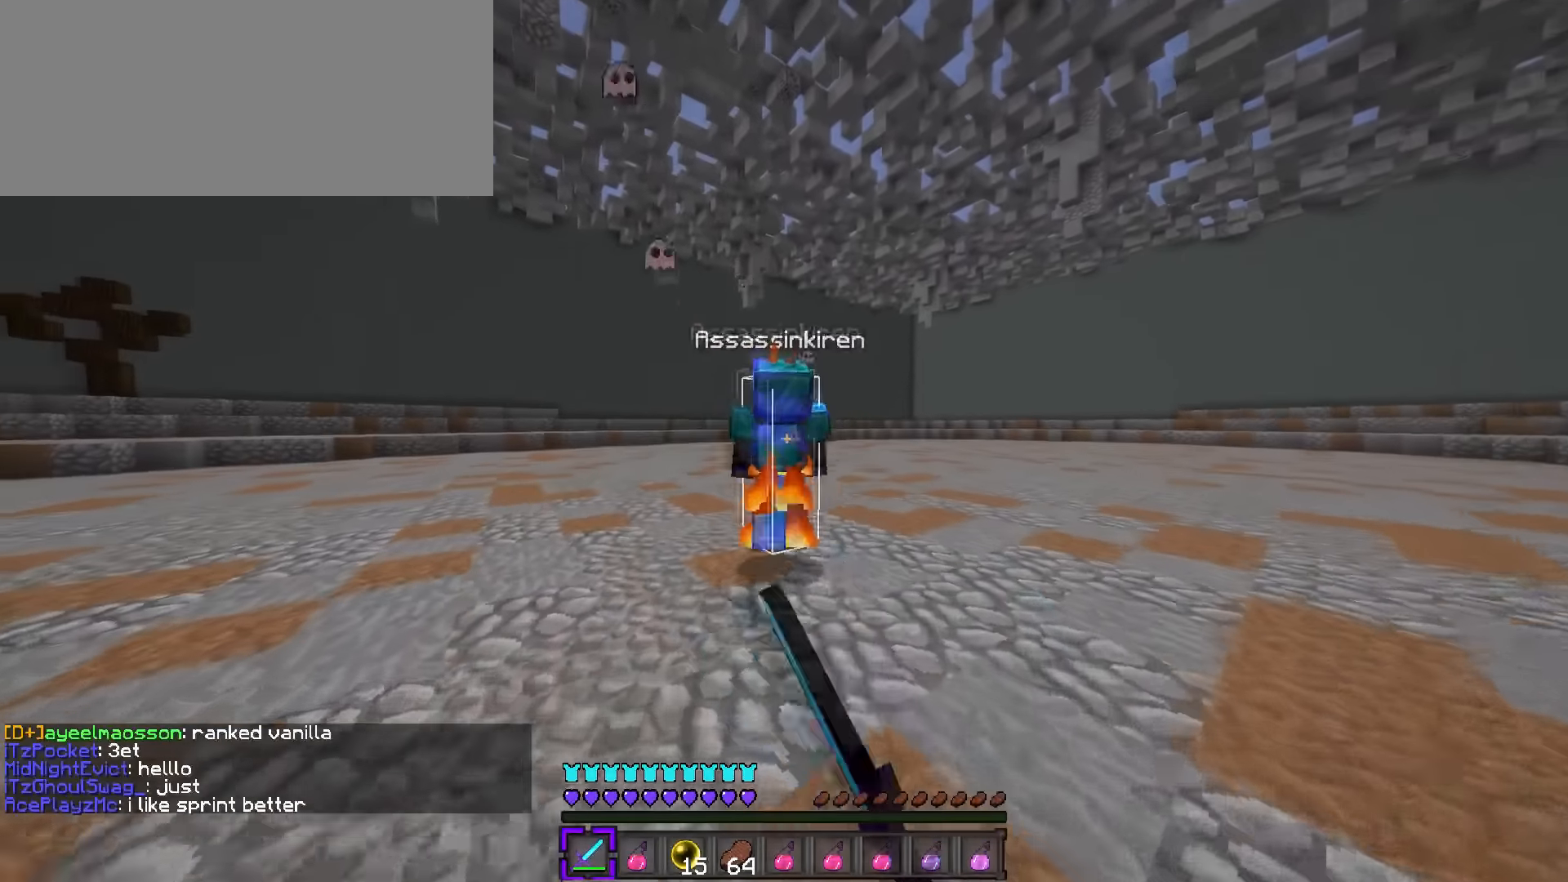
{"keys": ["q", "w"], "events": []}
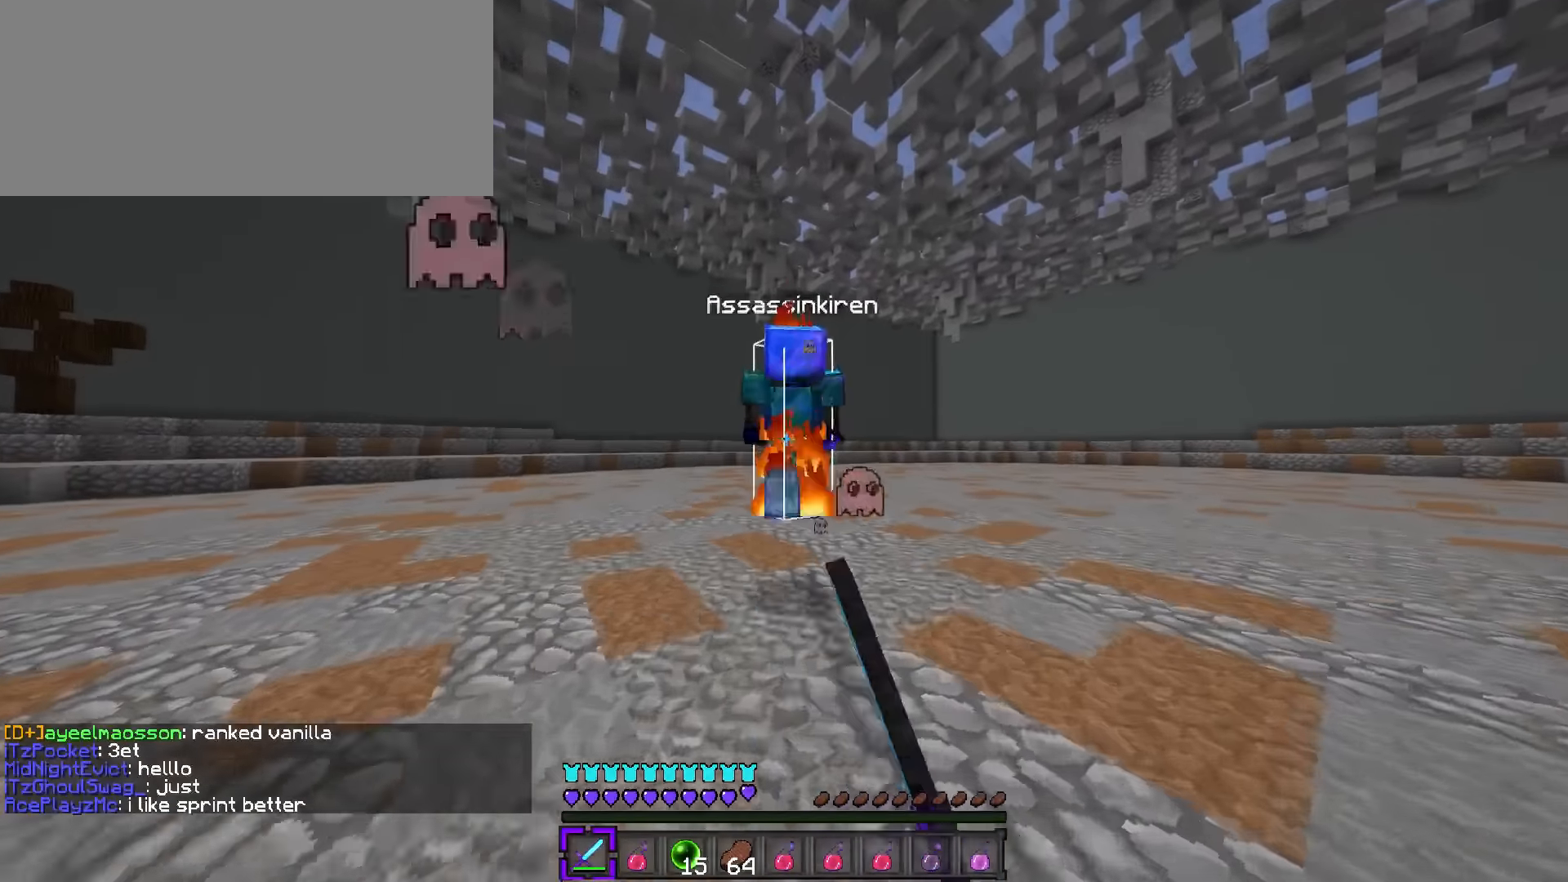
{"keys": ["q", "w"], "events": []}
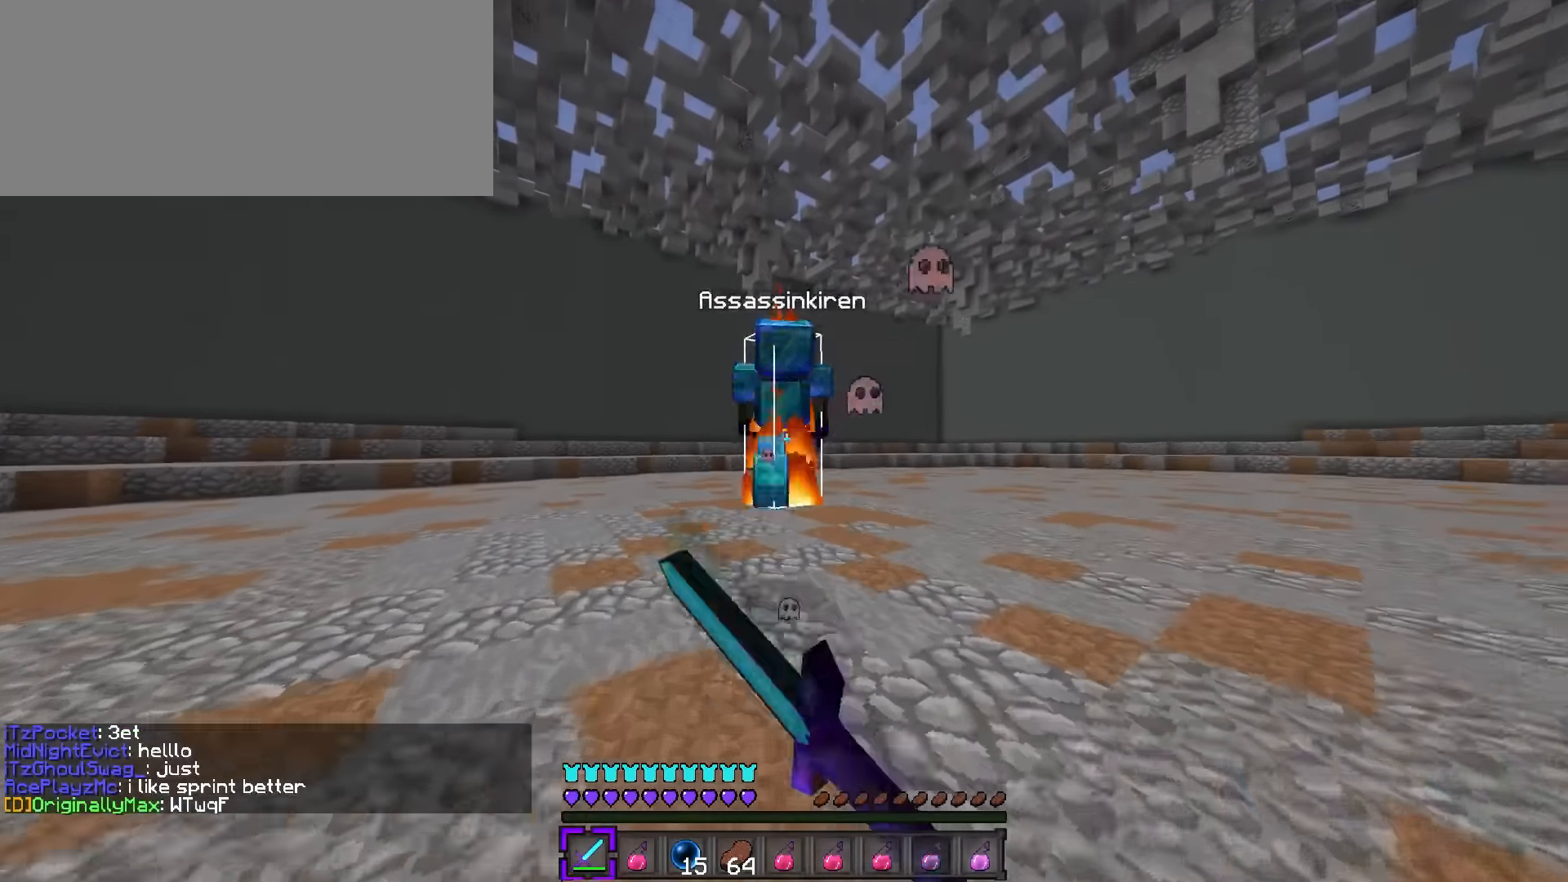
{"keys": ["q", "w"], "events": []}
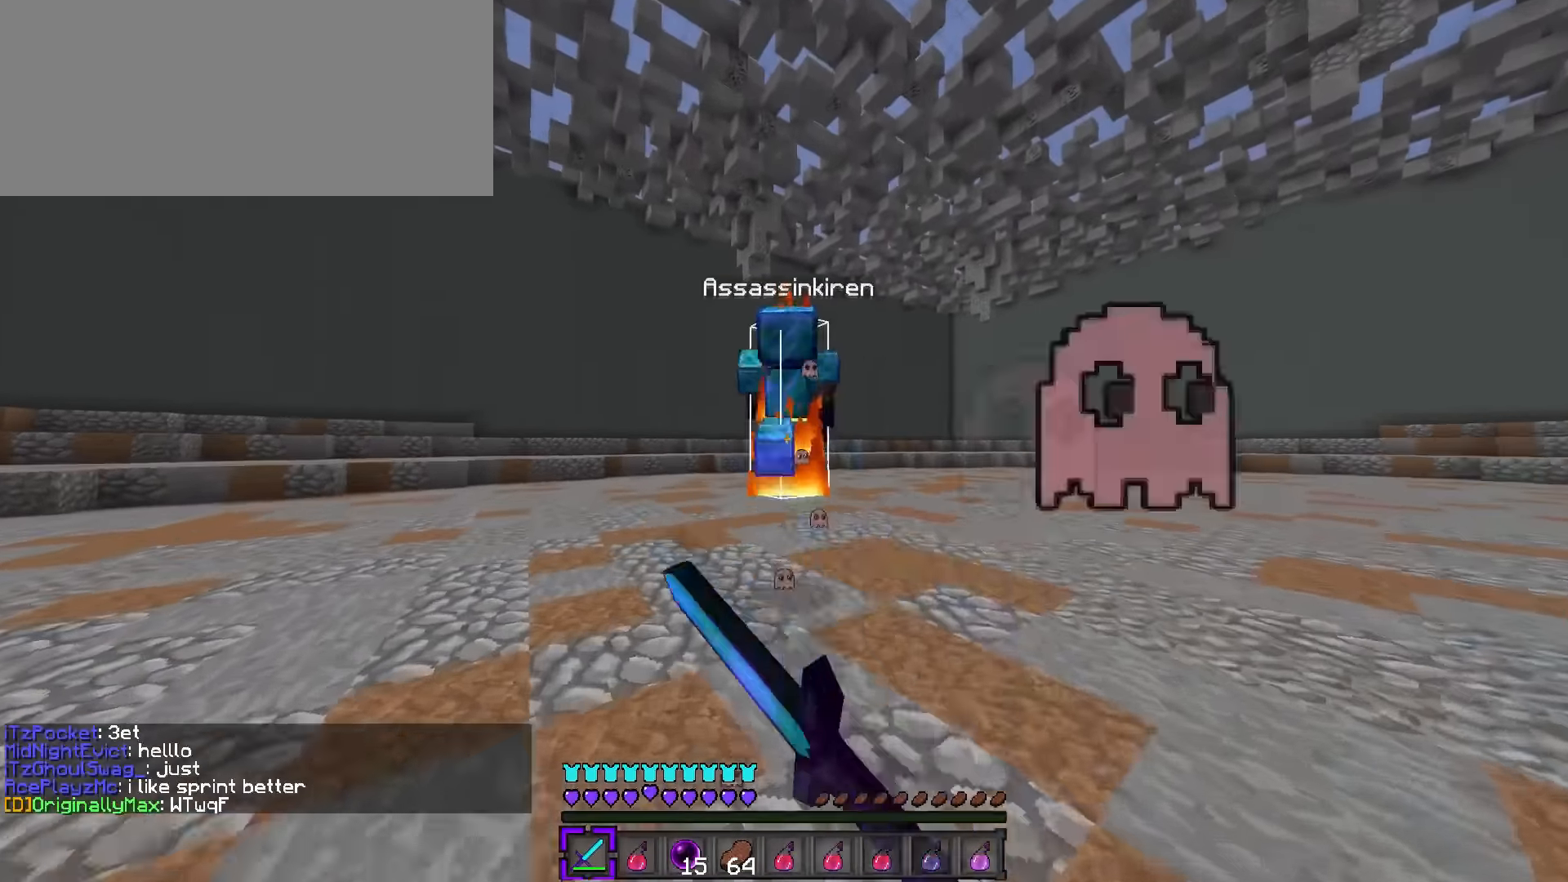
{"keys": ["q", "w"], "events": []}
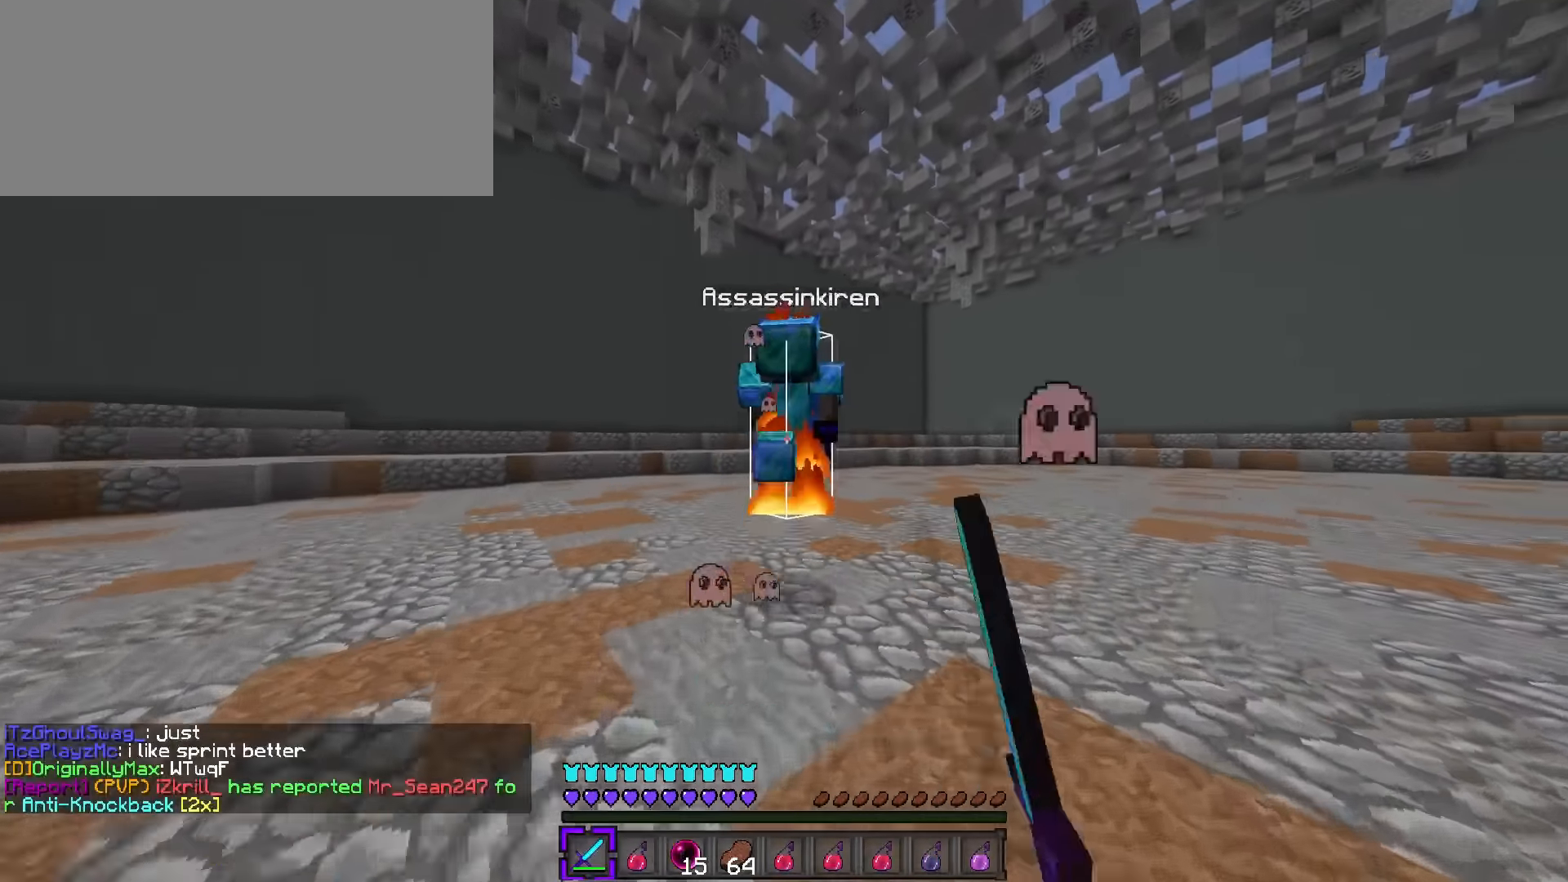
{"keys": ["q", "w"], "events": []}
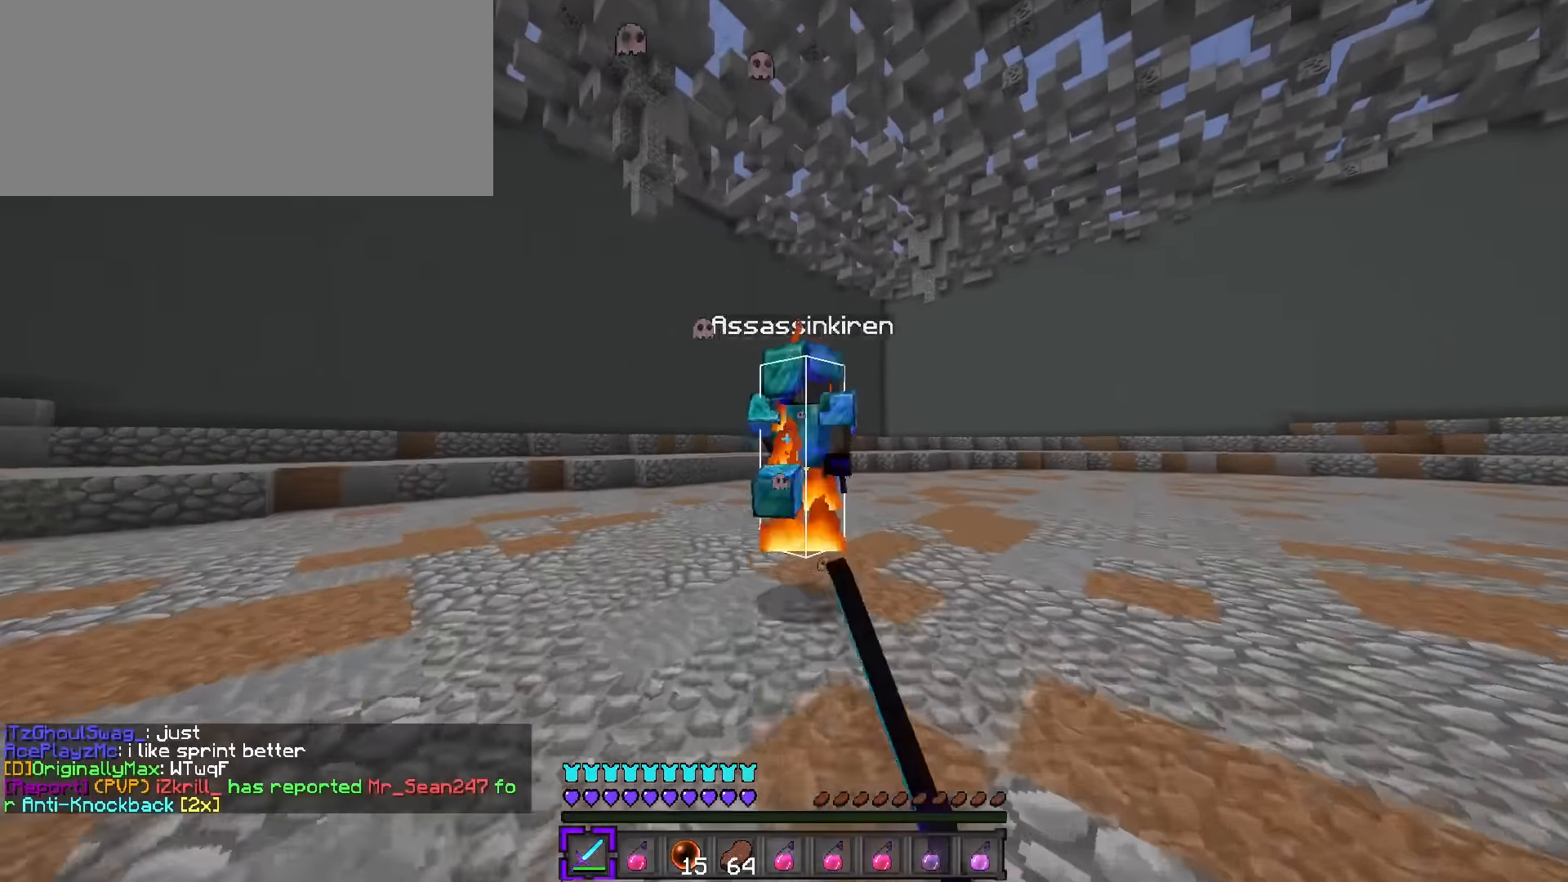
{"keys": ["q", "w"], "events": []}
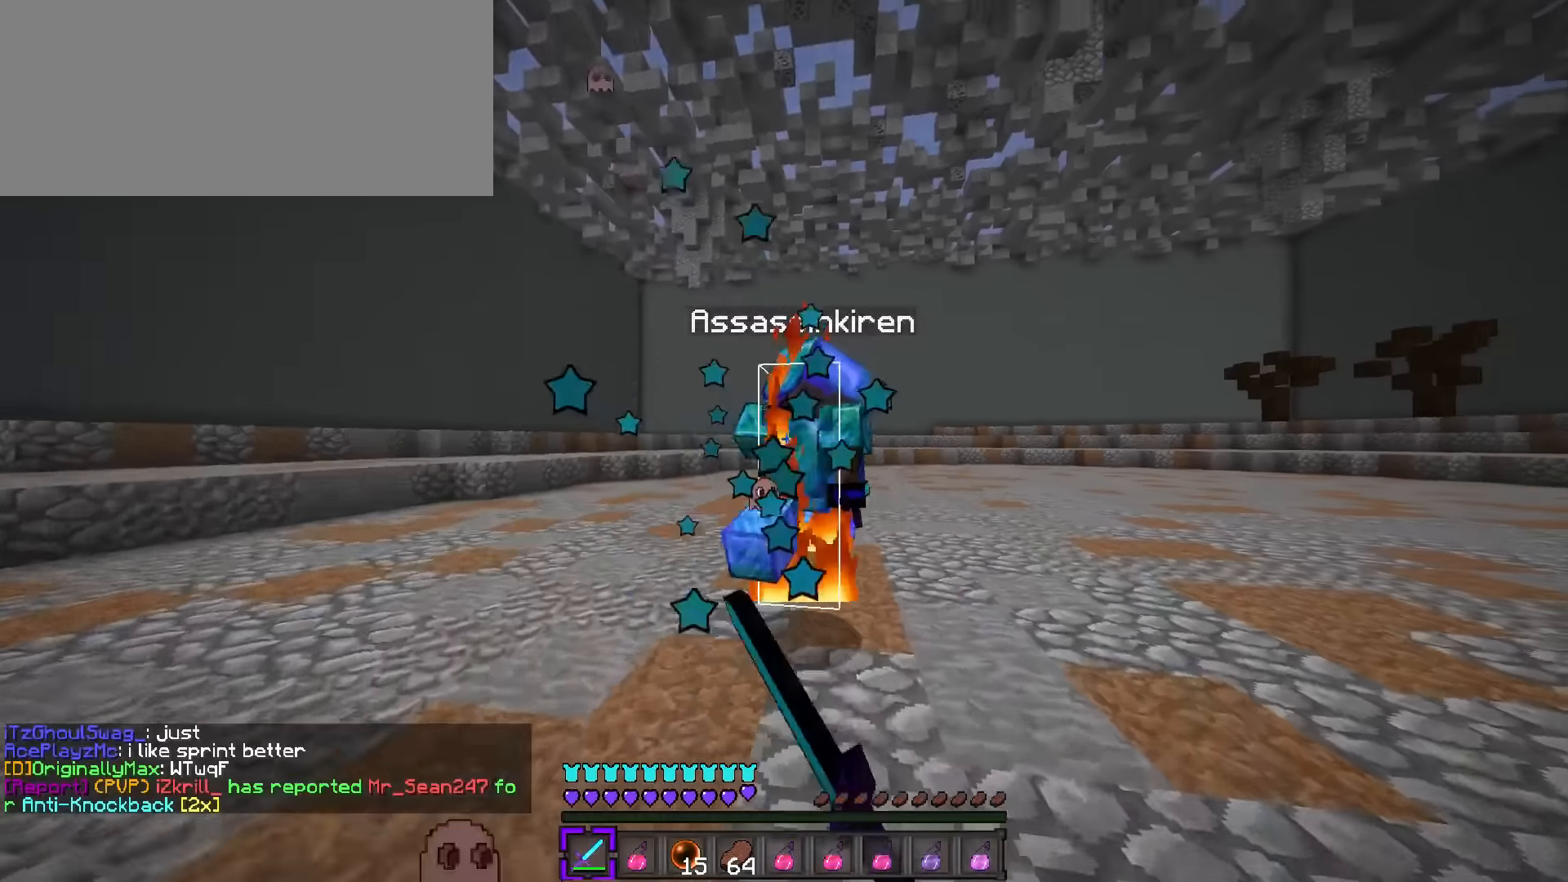
{"keys": ["q", "w"], "events": []}
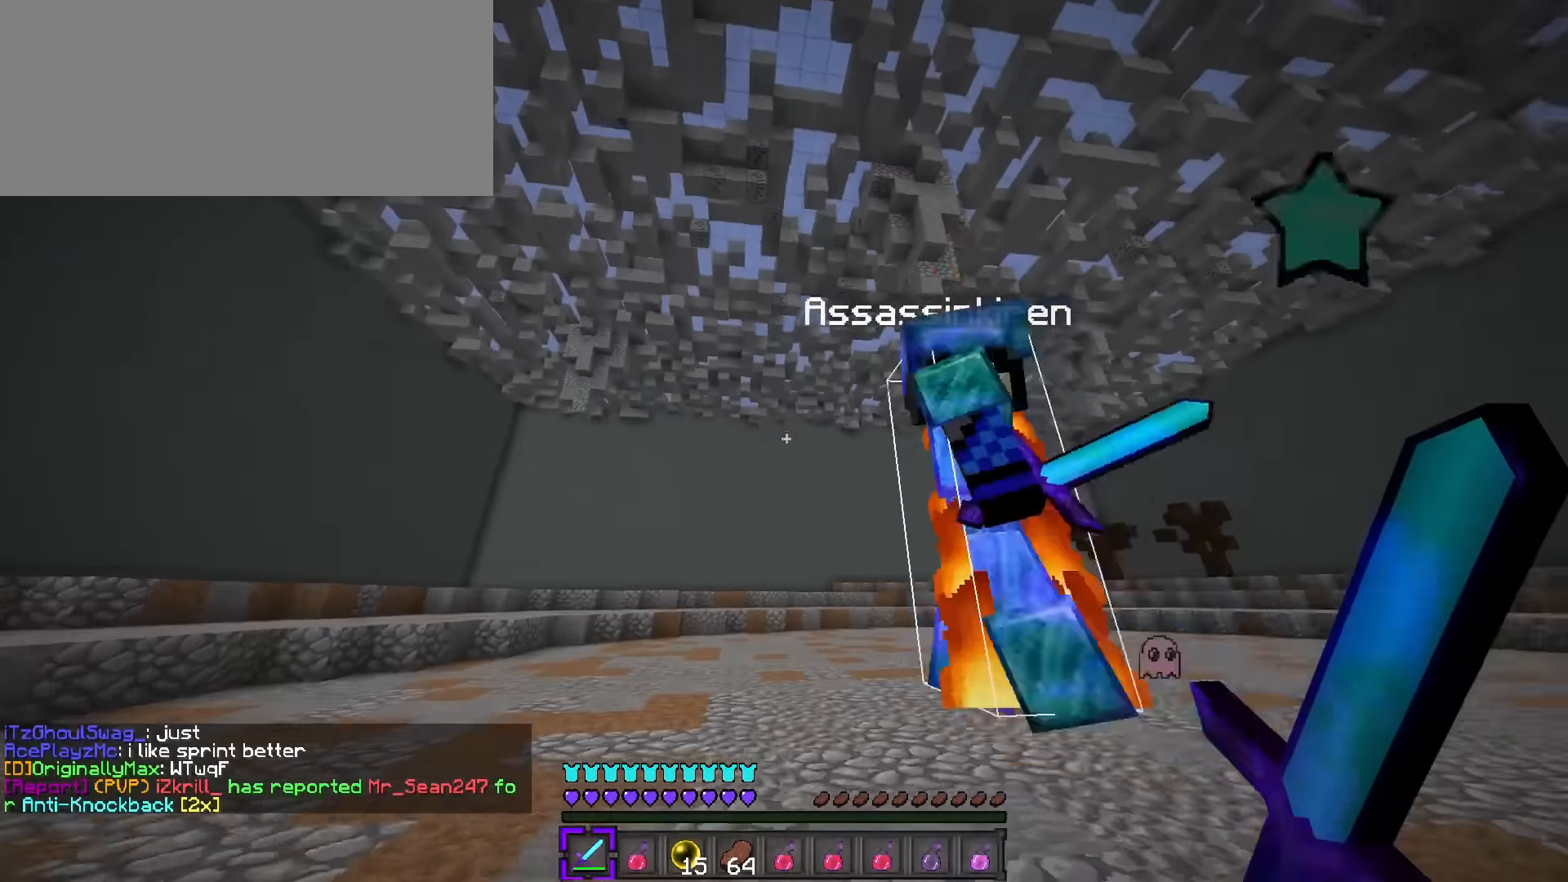
{"keys": ["d", "q", "w"], "events": [[150, "d", "down"]]}
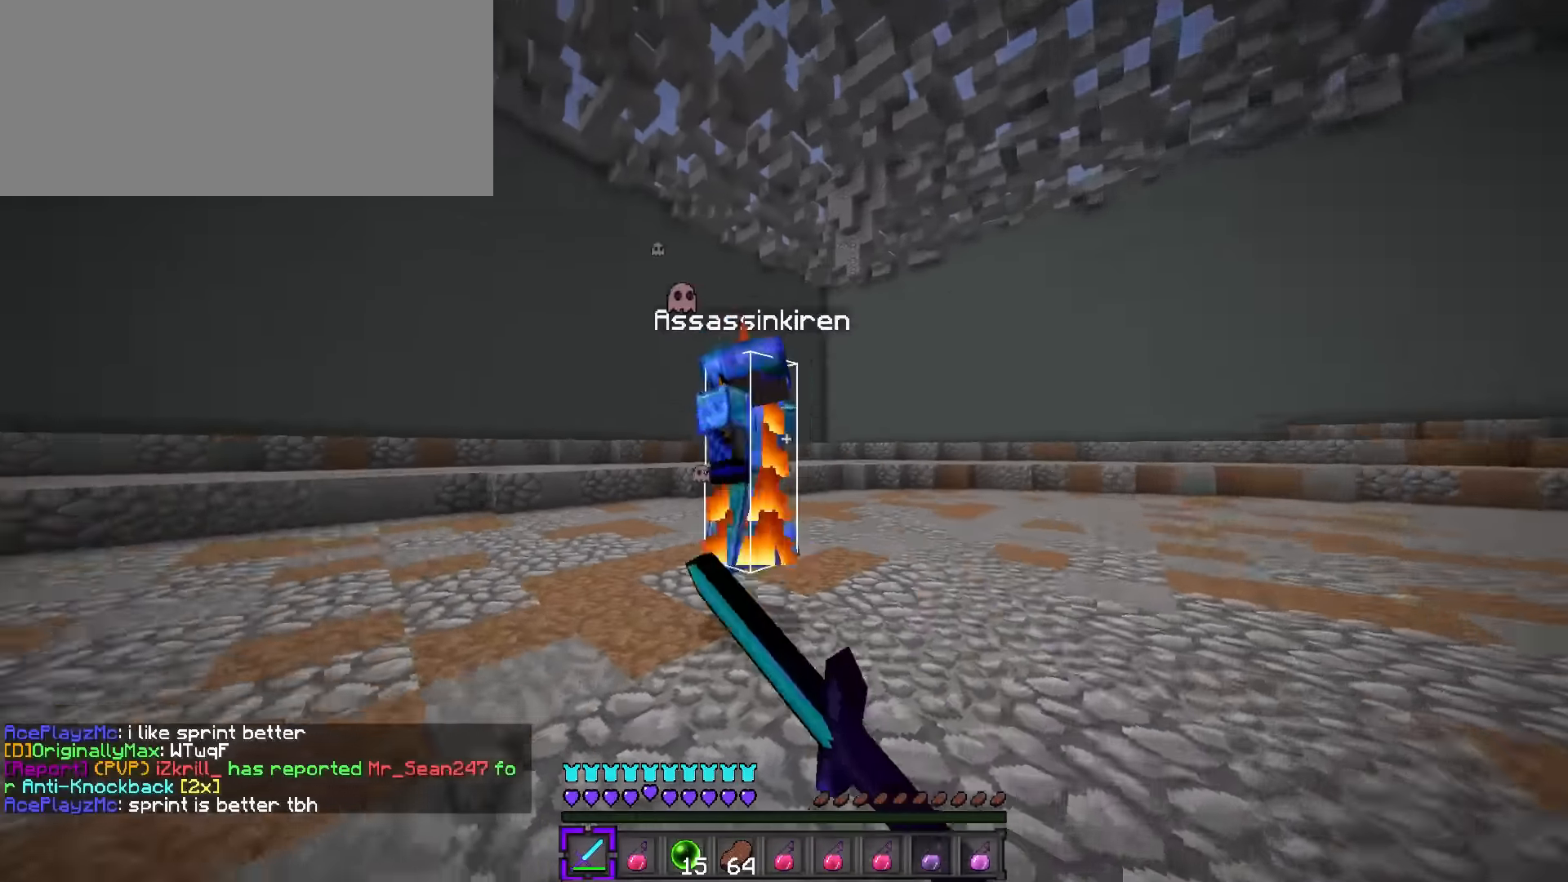
{"keys": ["s"], "events": [[334, "d", "up"], [334, "q", "up"], [384, "s", "down"], [384, "w", "up"]]}